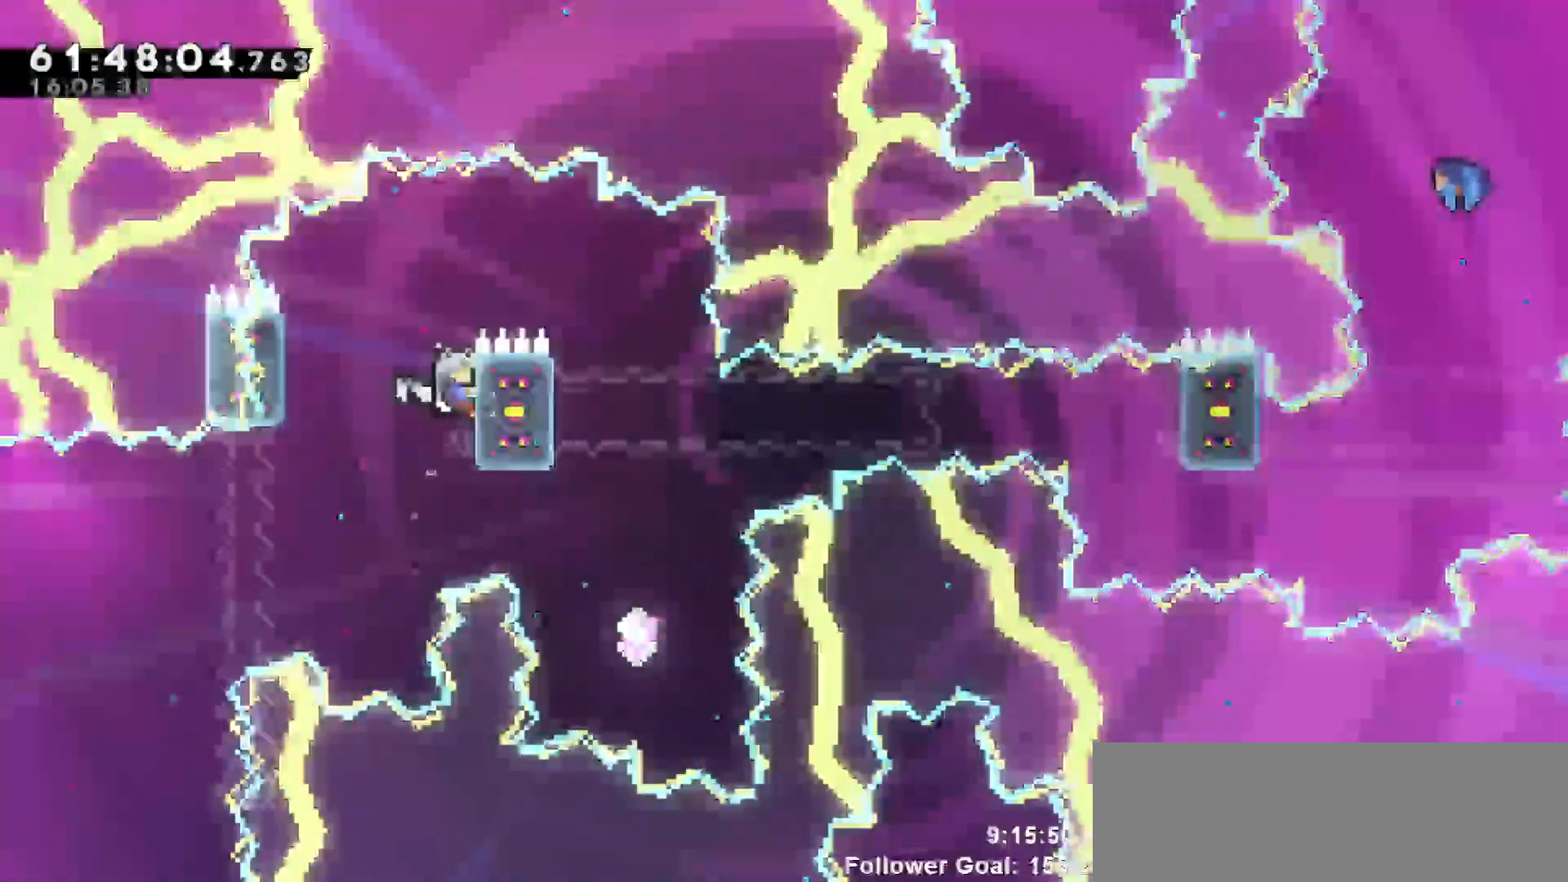
Gameplay with keyboard; each line is a JSON object with the keys held at the frame after it. "events" lists presses ("down") and releases ("up") of "dash", "demo", "down", "escape", "grab", "jump", "jump2", "left", "return", "right", "talk" and "up" between this image and that frame as [ms after this image, input, new state], when the widget could be followed in between. No other keys are recorded. Mouse input is not recorded. Key names are as the overlay labels them; some are game actions (e.g. jump) rather than physical keys.
{"keys": [], "events": [[383, "grab", "up"], [383, "right", "up"]]}
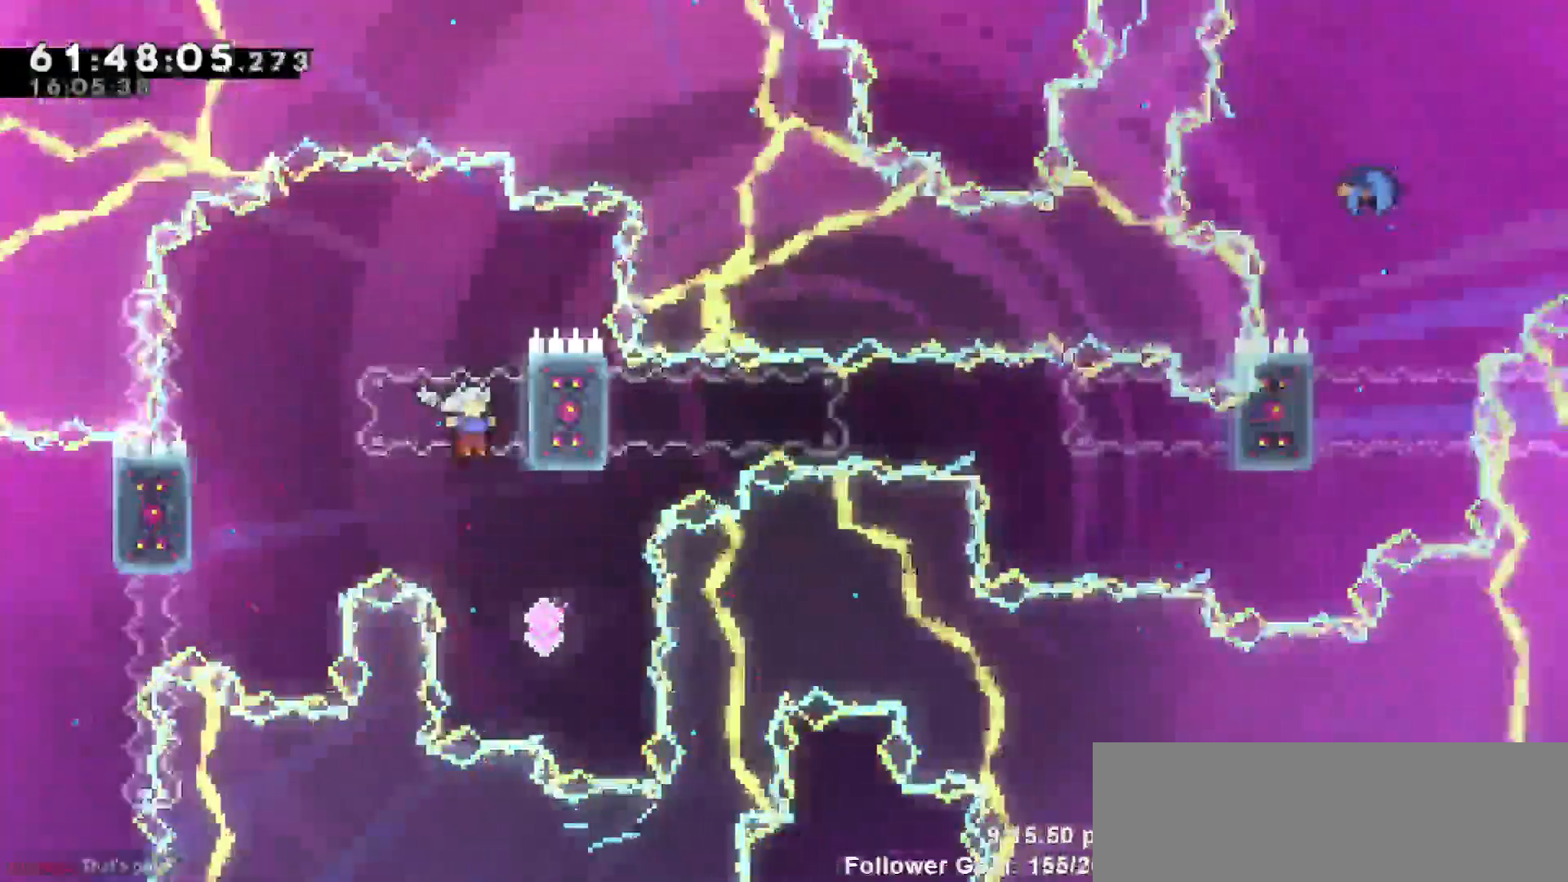
{"keys": ["right", "up"]}
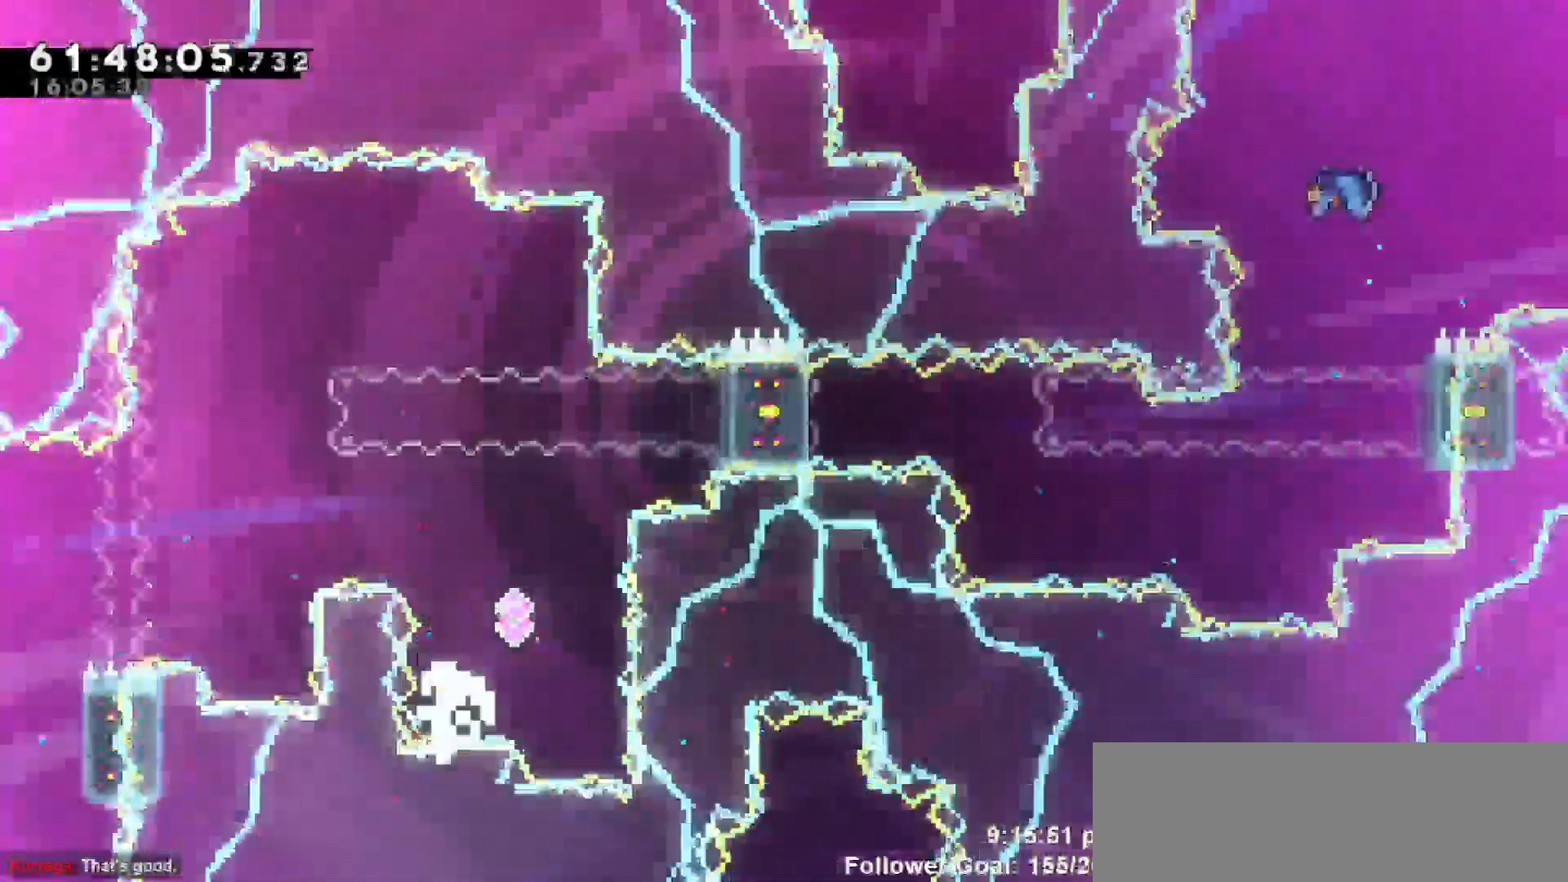
{"keys": [], "events": [[233, "up", "up"], [283, "right", "up"]]}
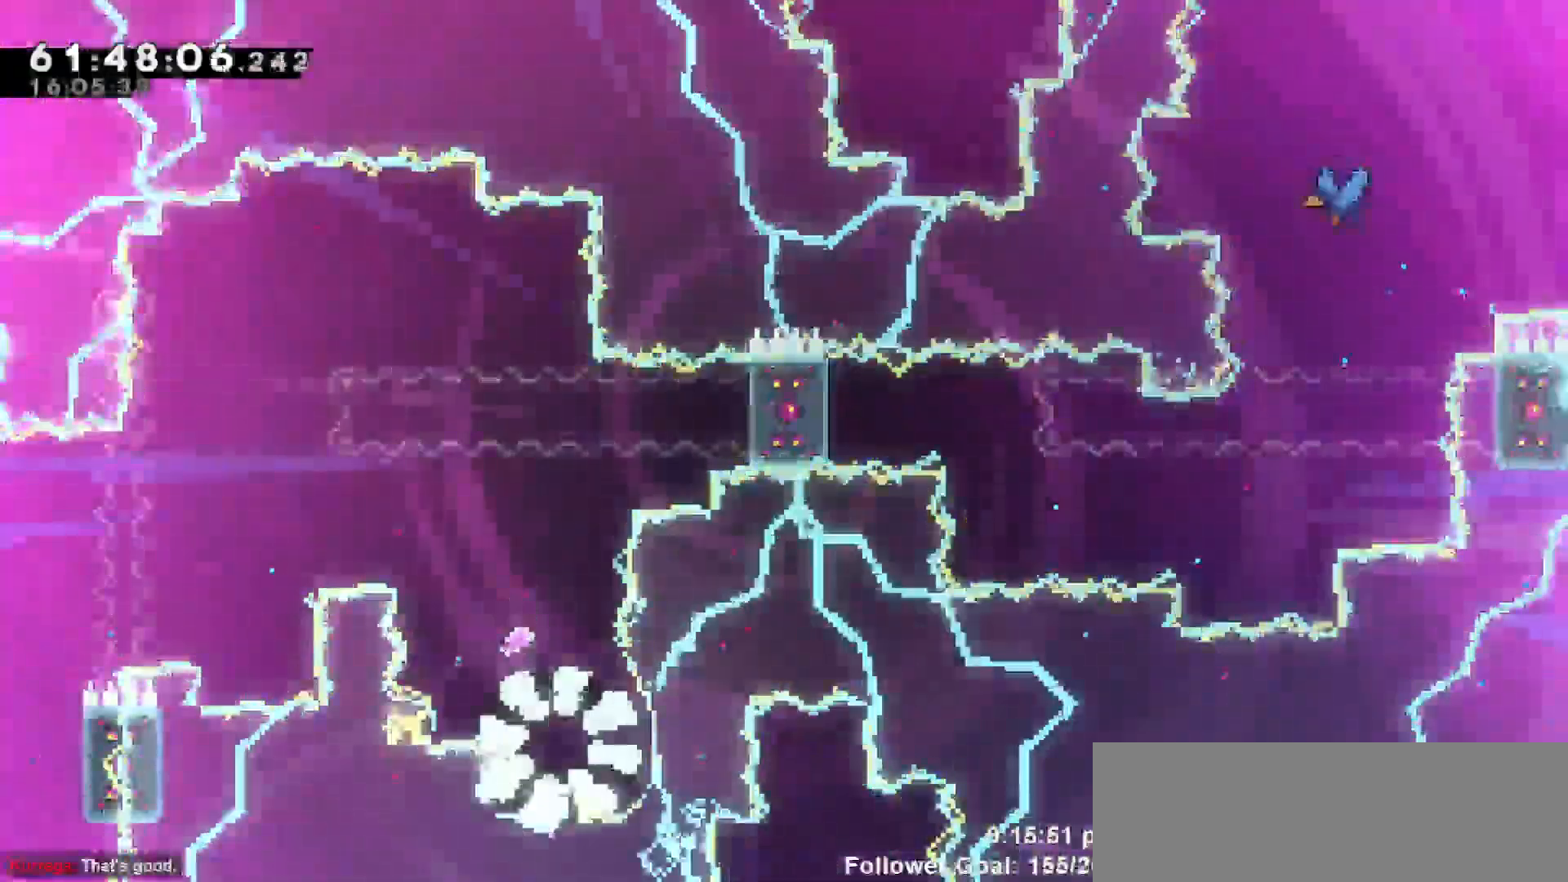
{"keys": []}
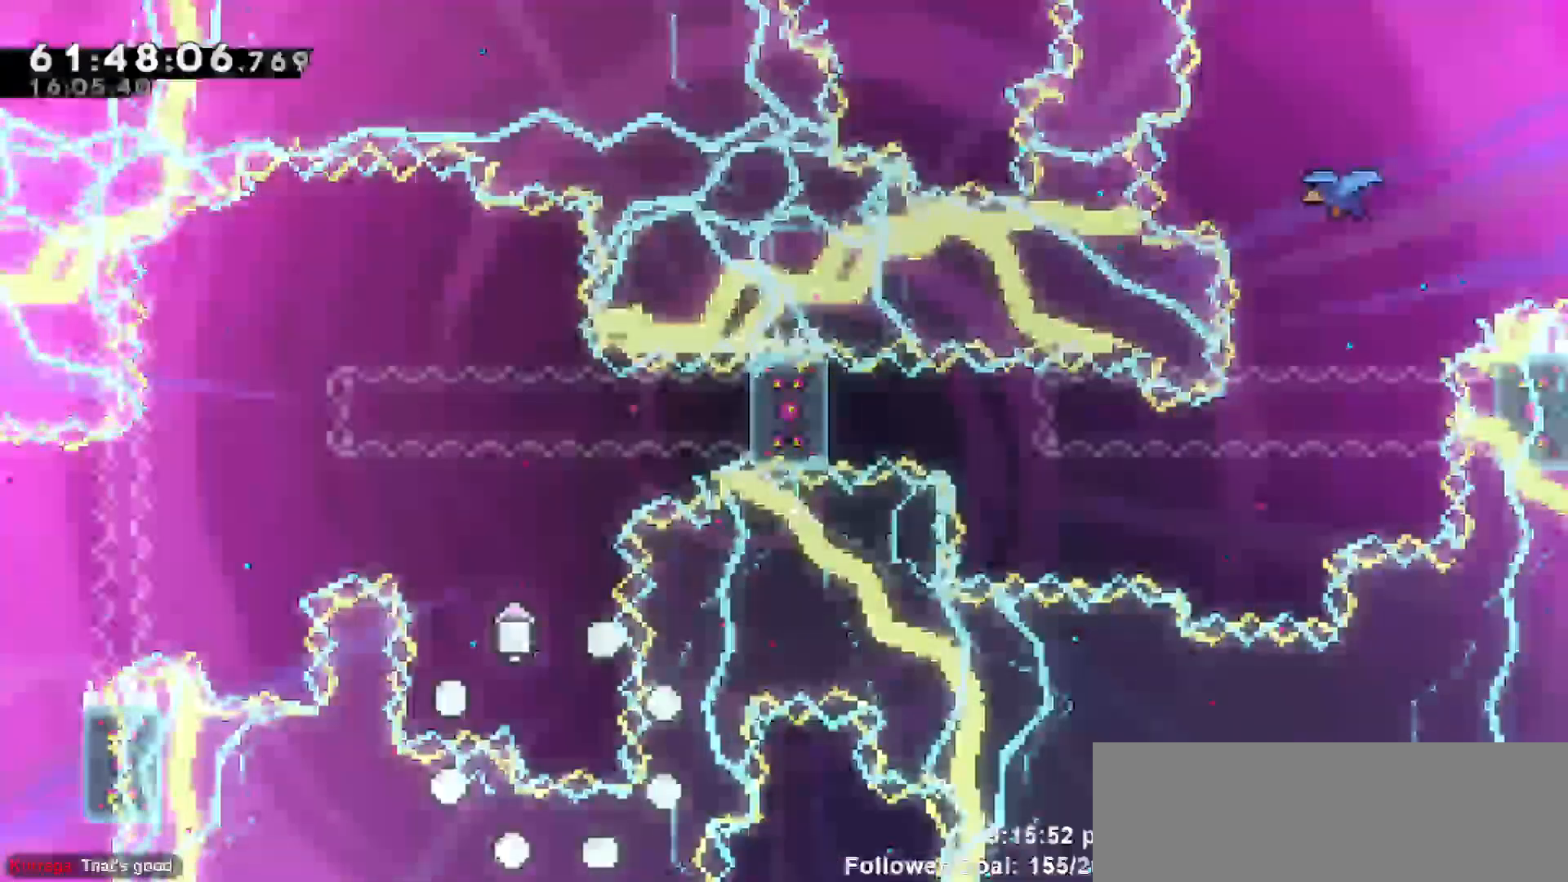
{"keys": [], "events": []}
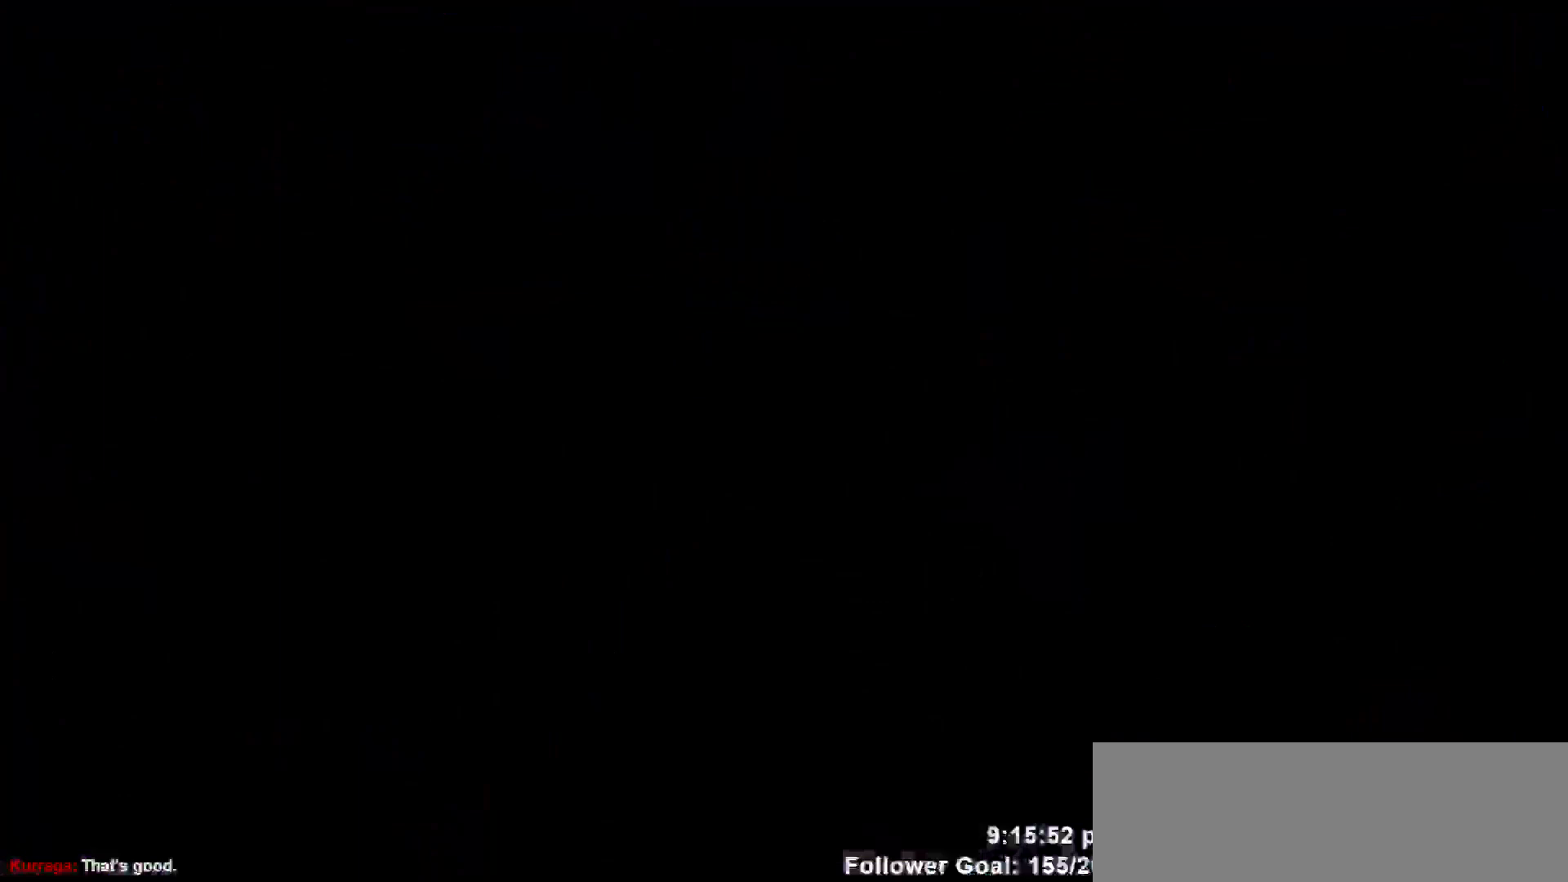
{"keys": [], "events": []}
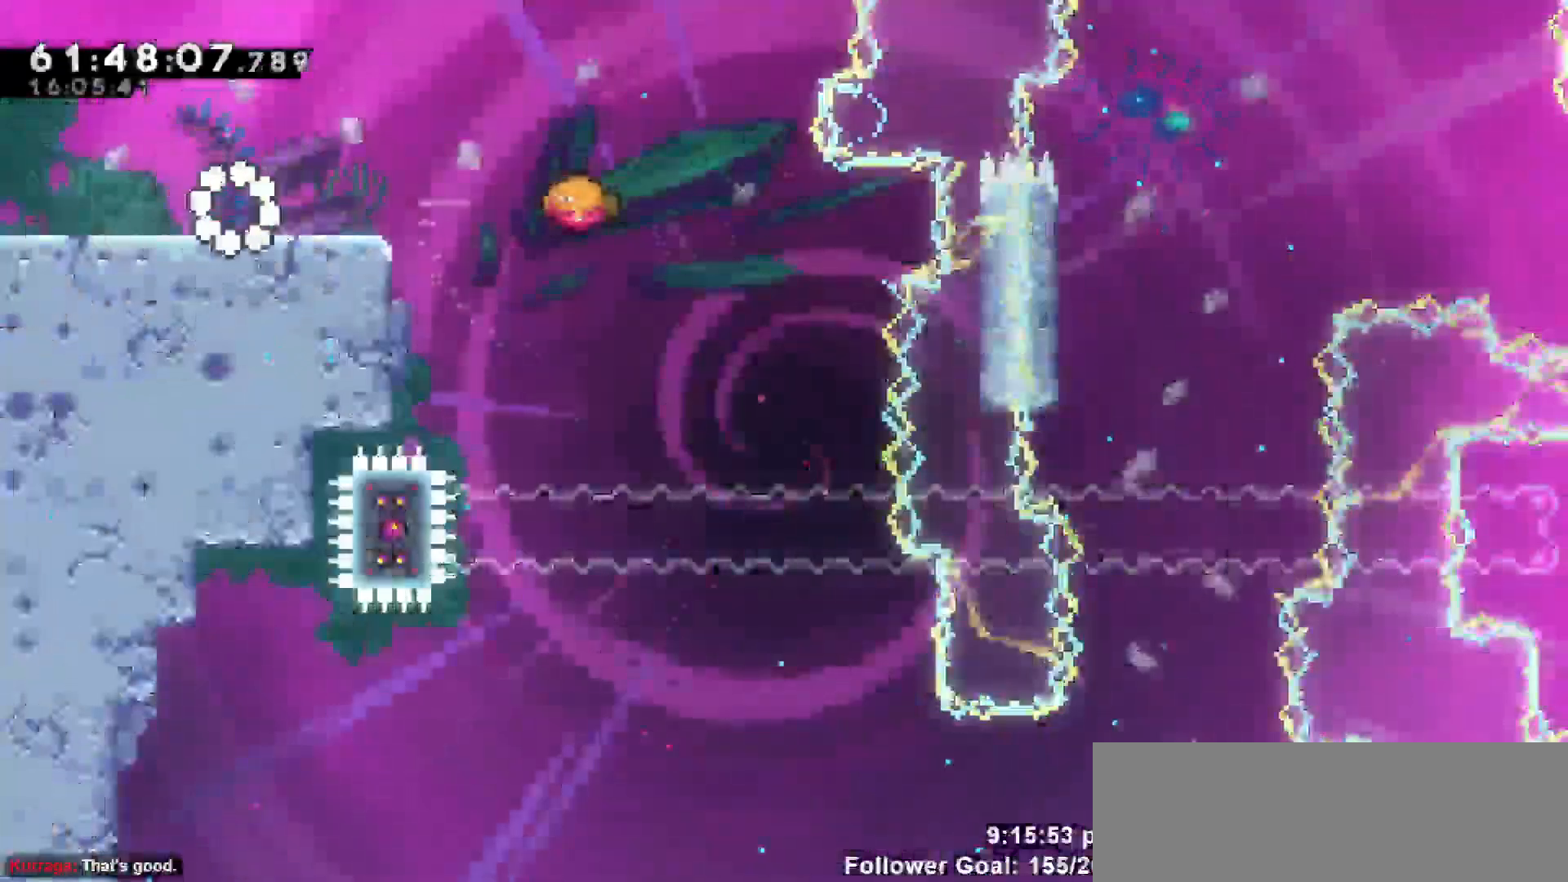
{"keys": [], "events": []}
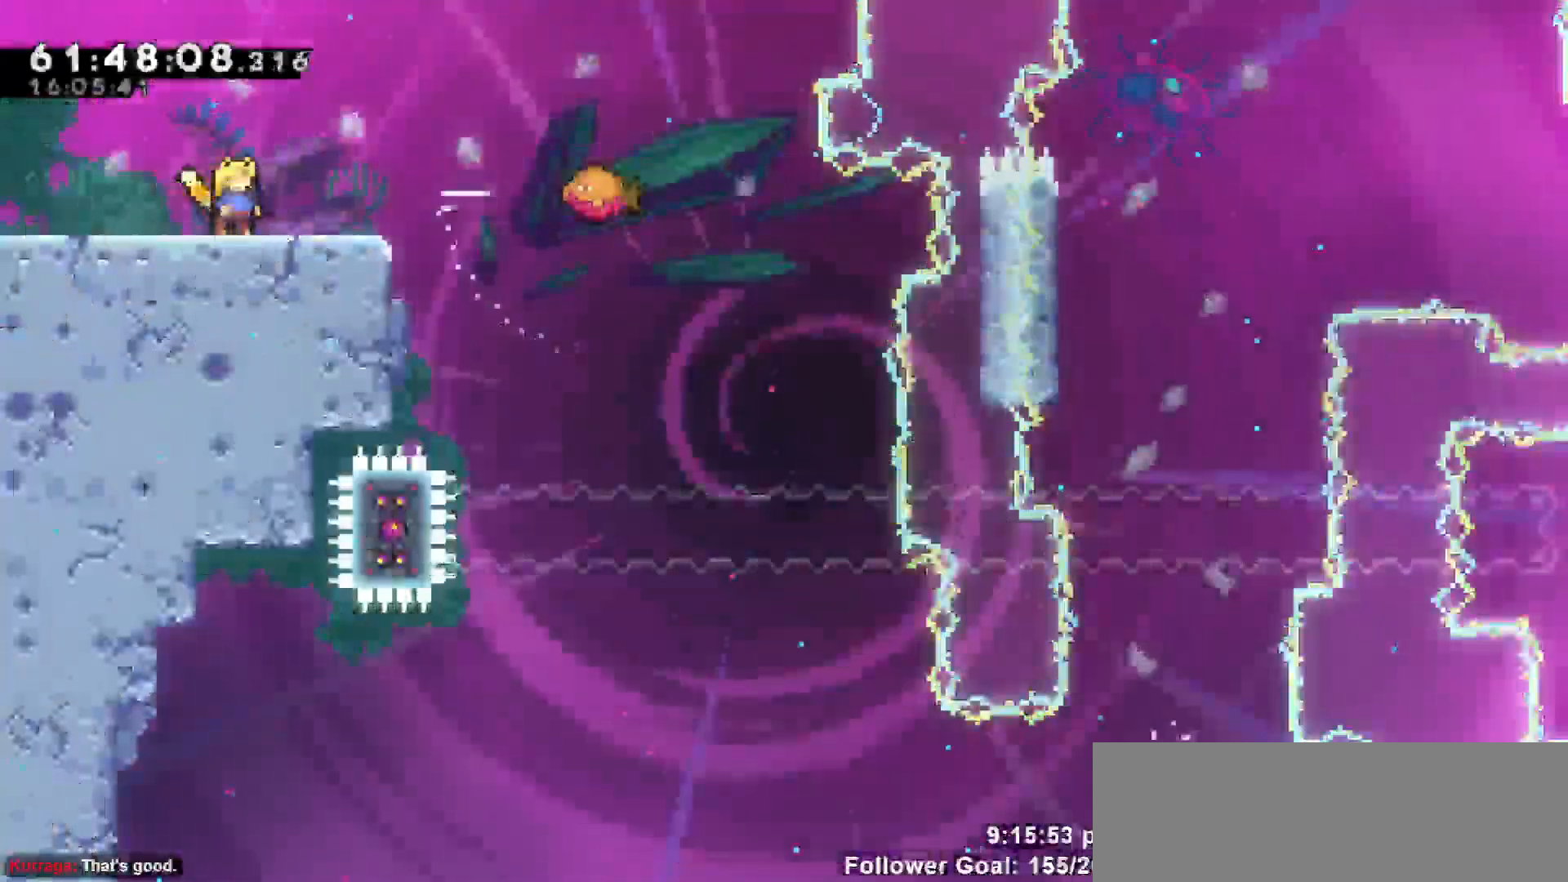
{"keys": [], "events": []}
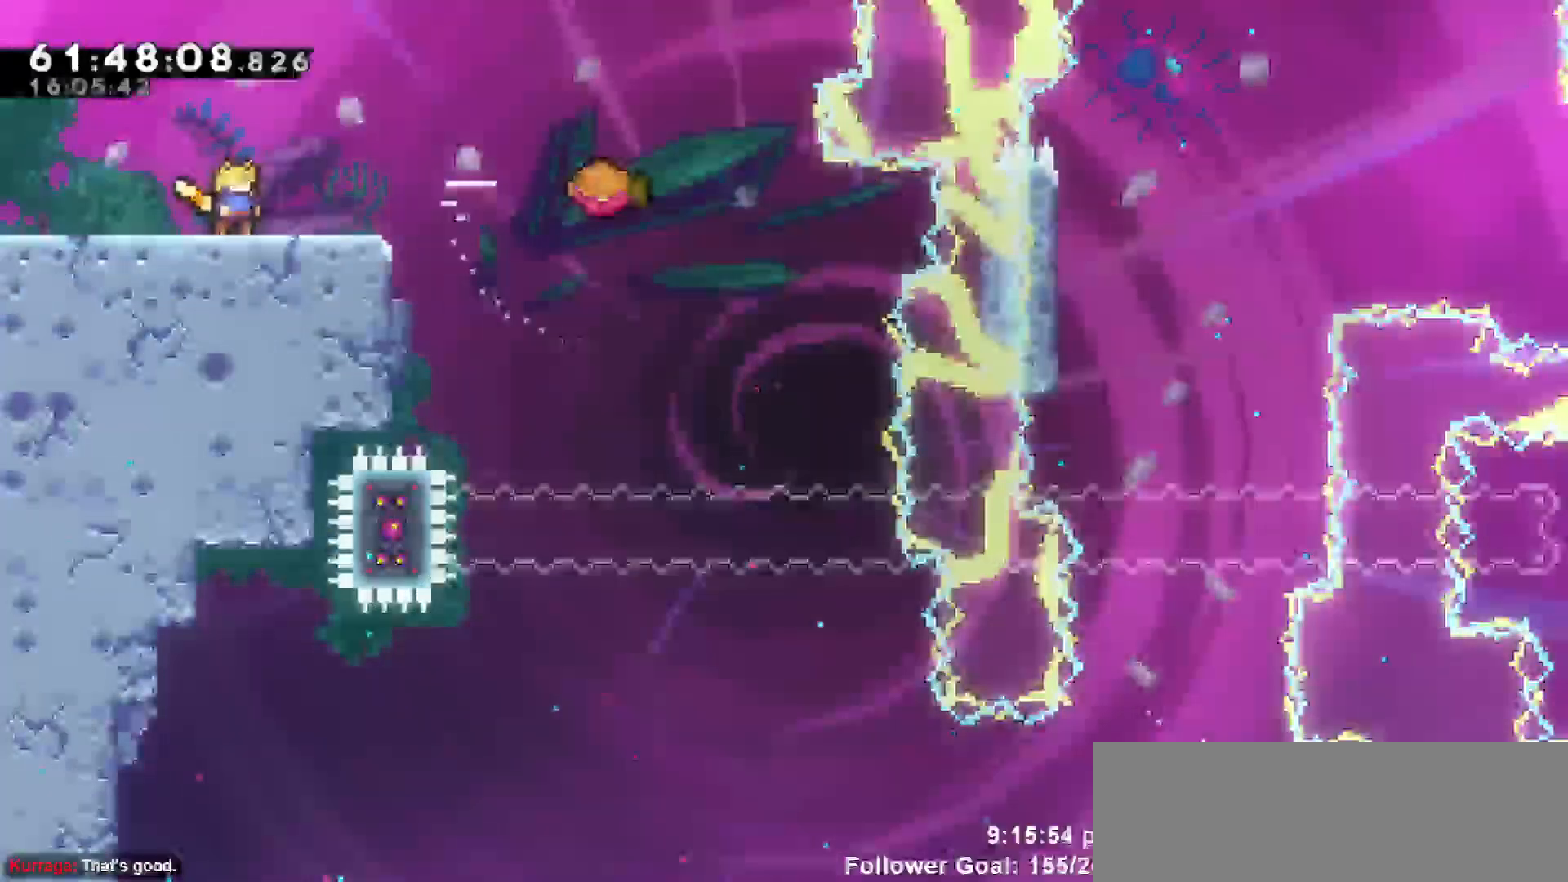
{"keys": [], "events": []}
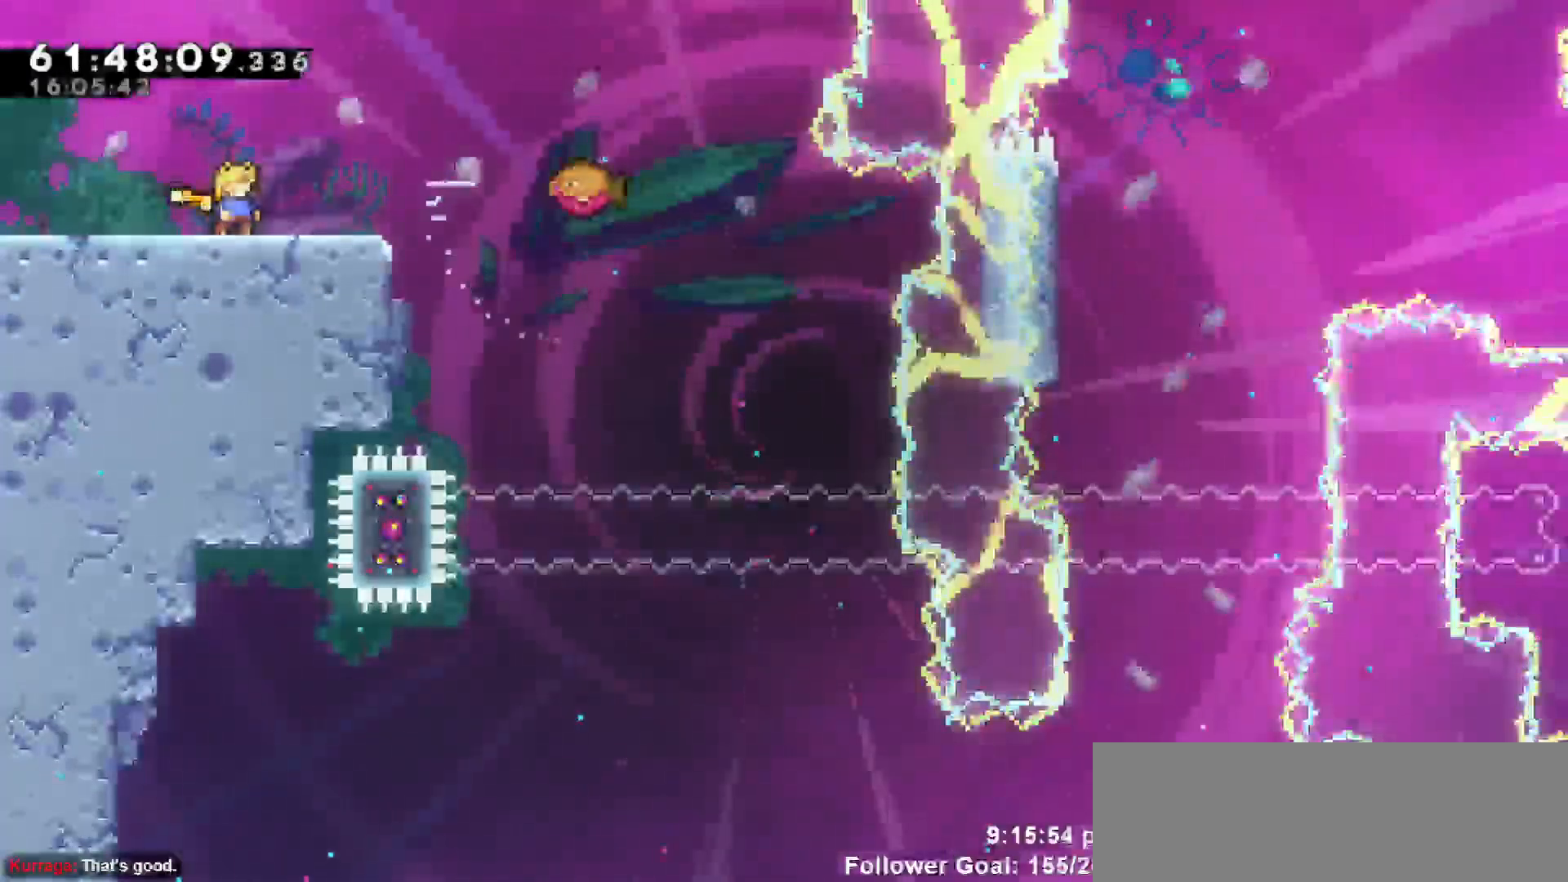
{"keys": [], "events": []}
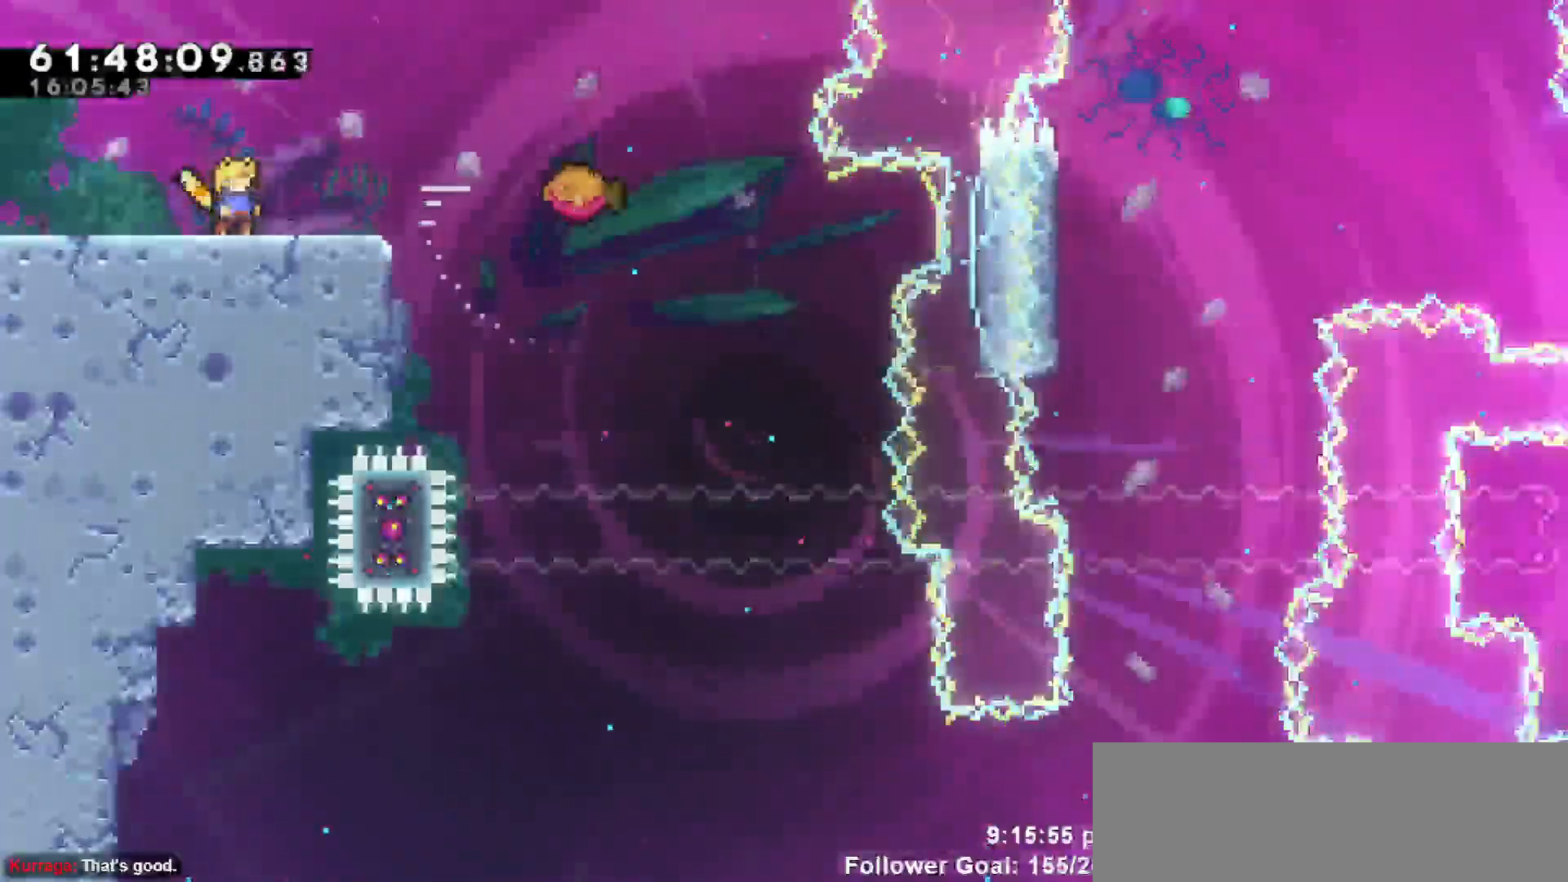
{"keys": [], "events": []}
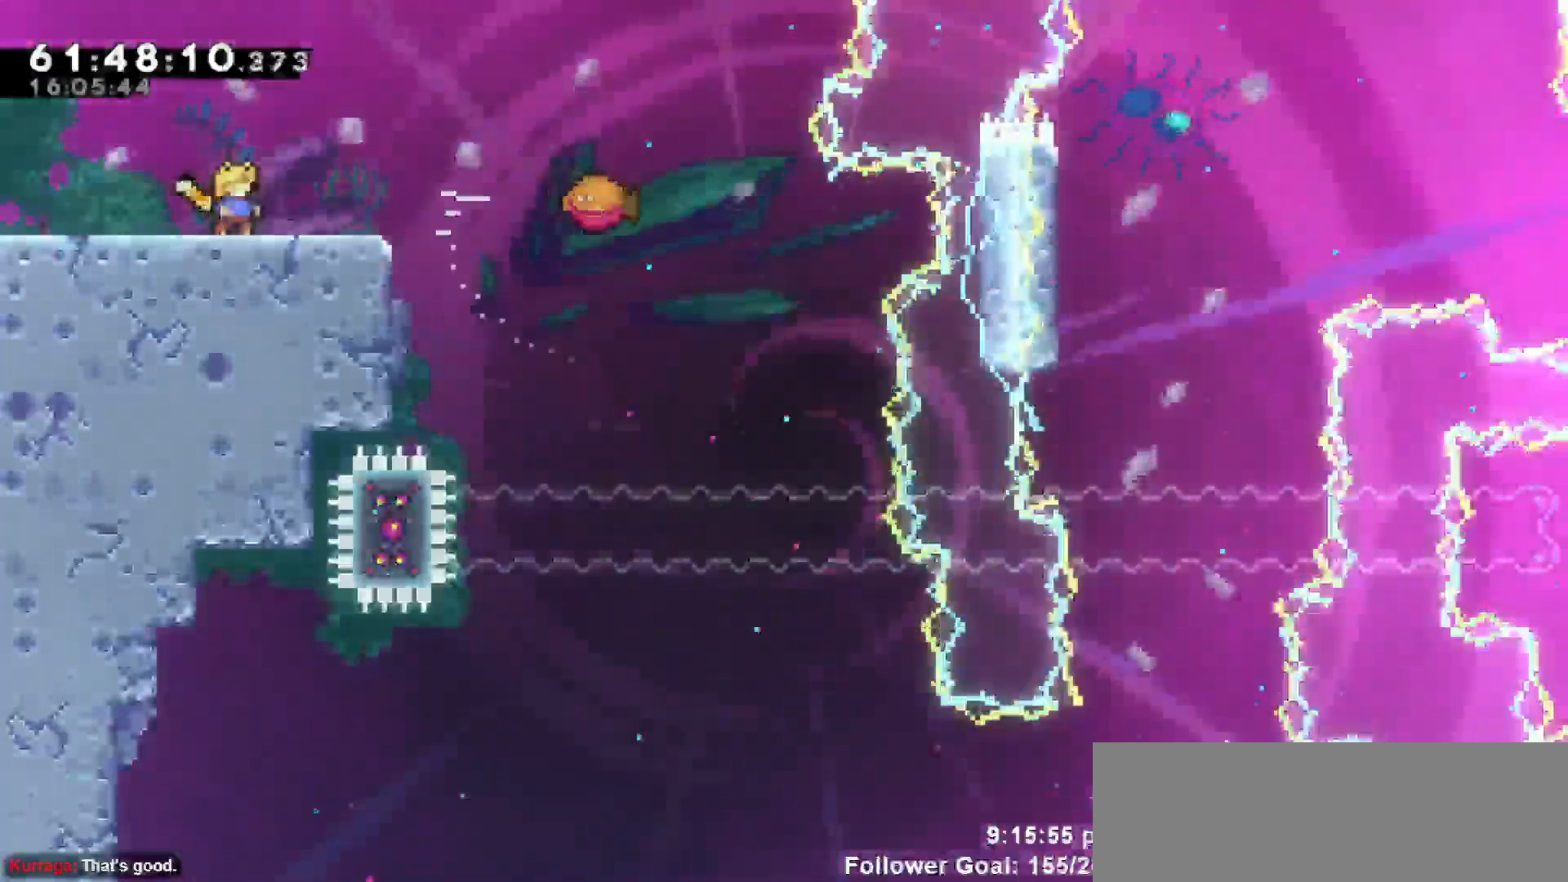
{"keys": [], "events": []}
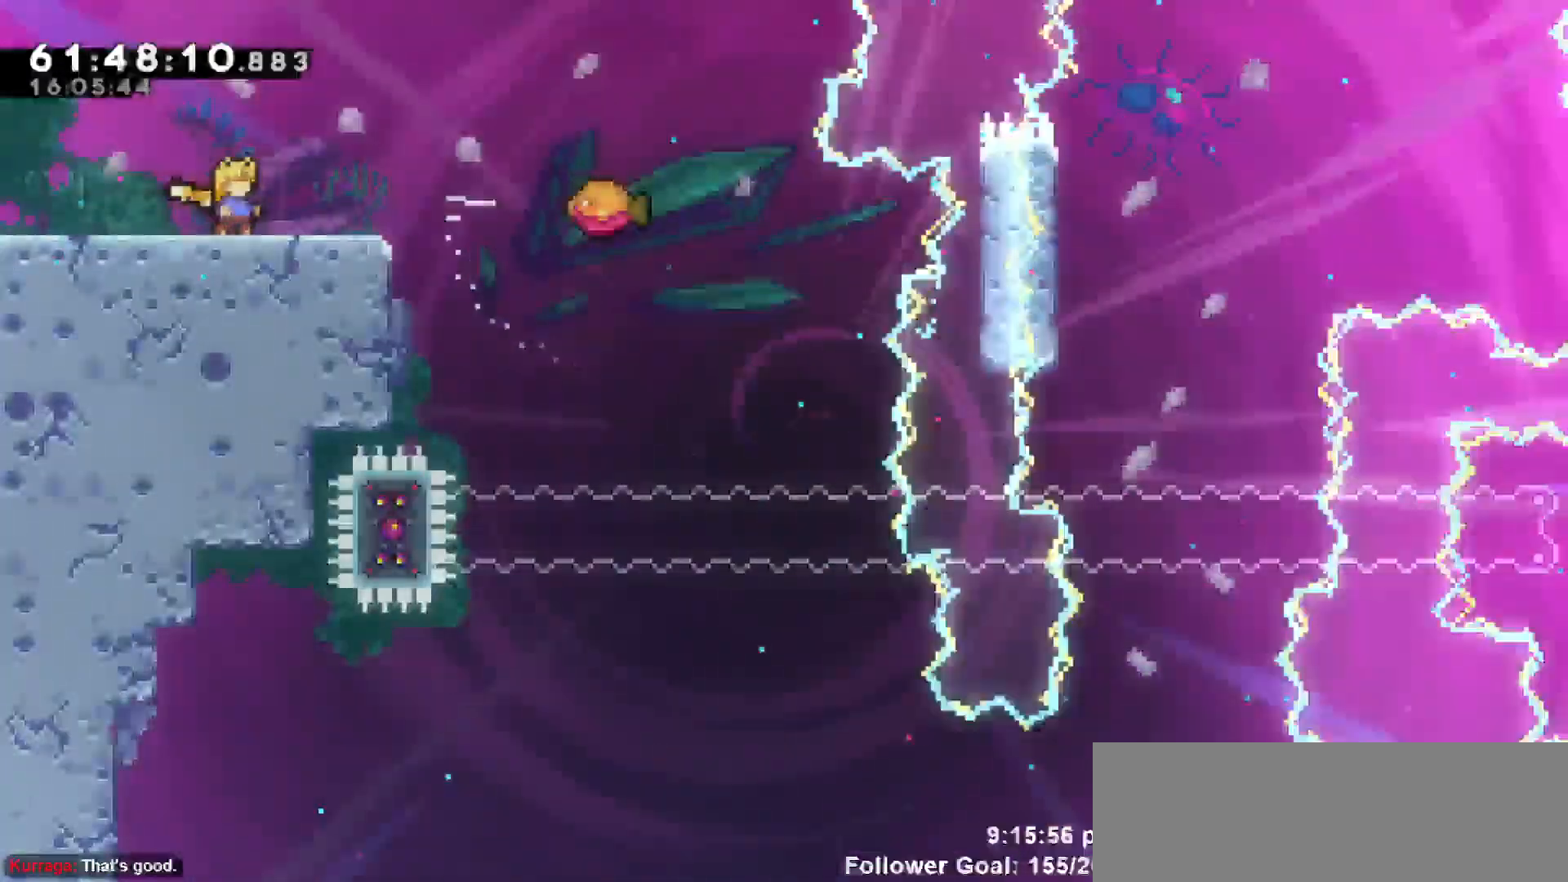
{"keys": [], "events": []}
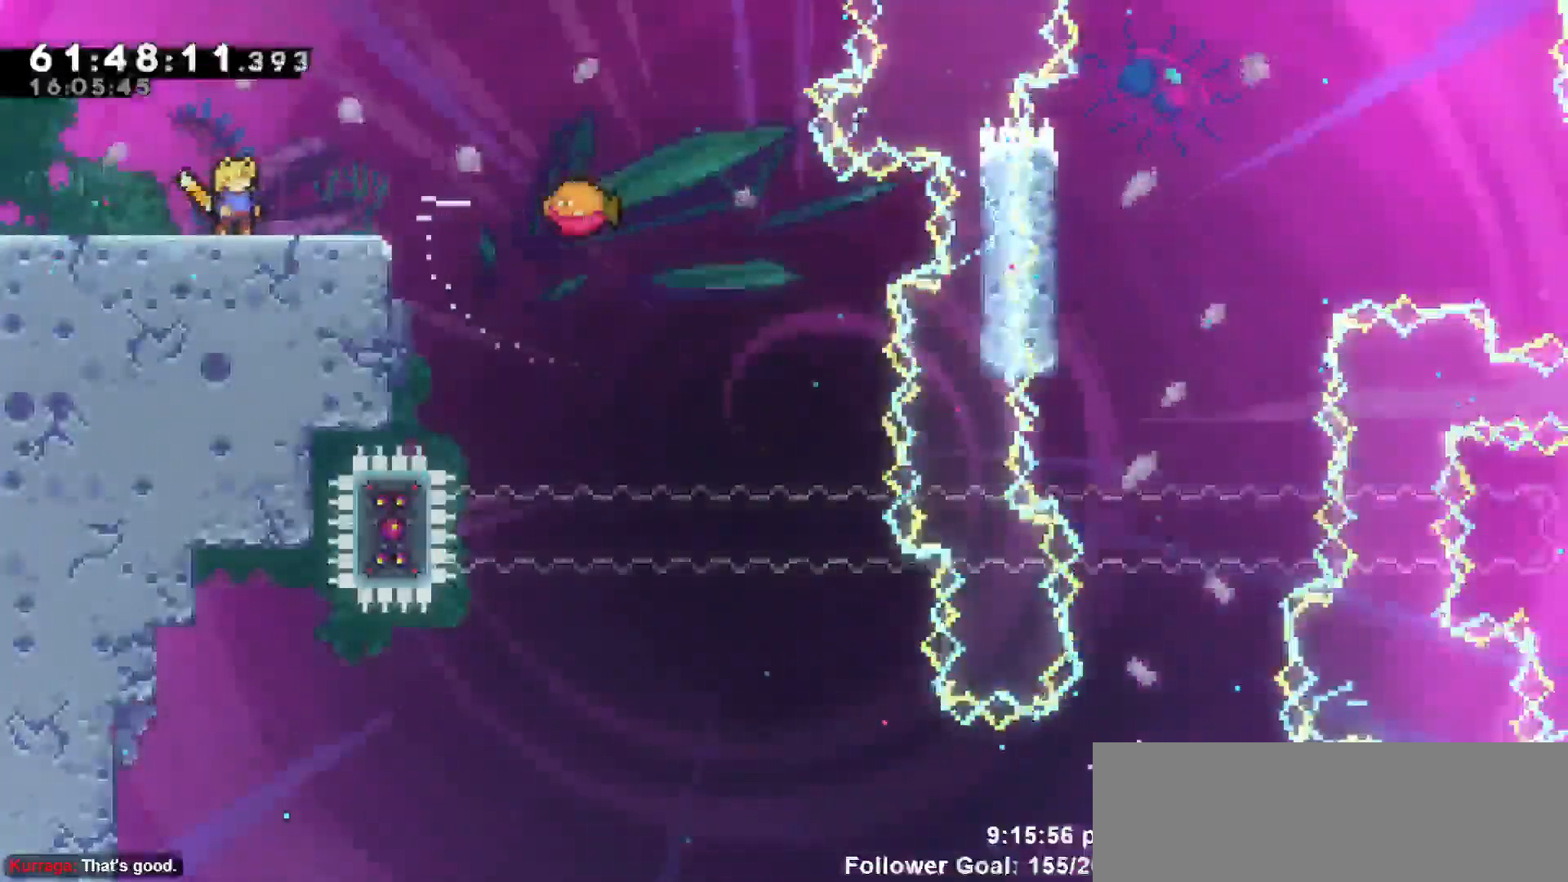
{"keys": ["jump", "right"], "events": [[217, "right", "down"], [450, "jump", "down"]]}
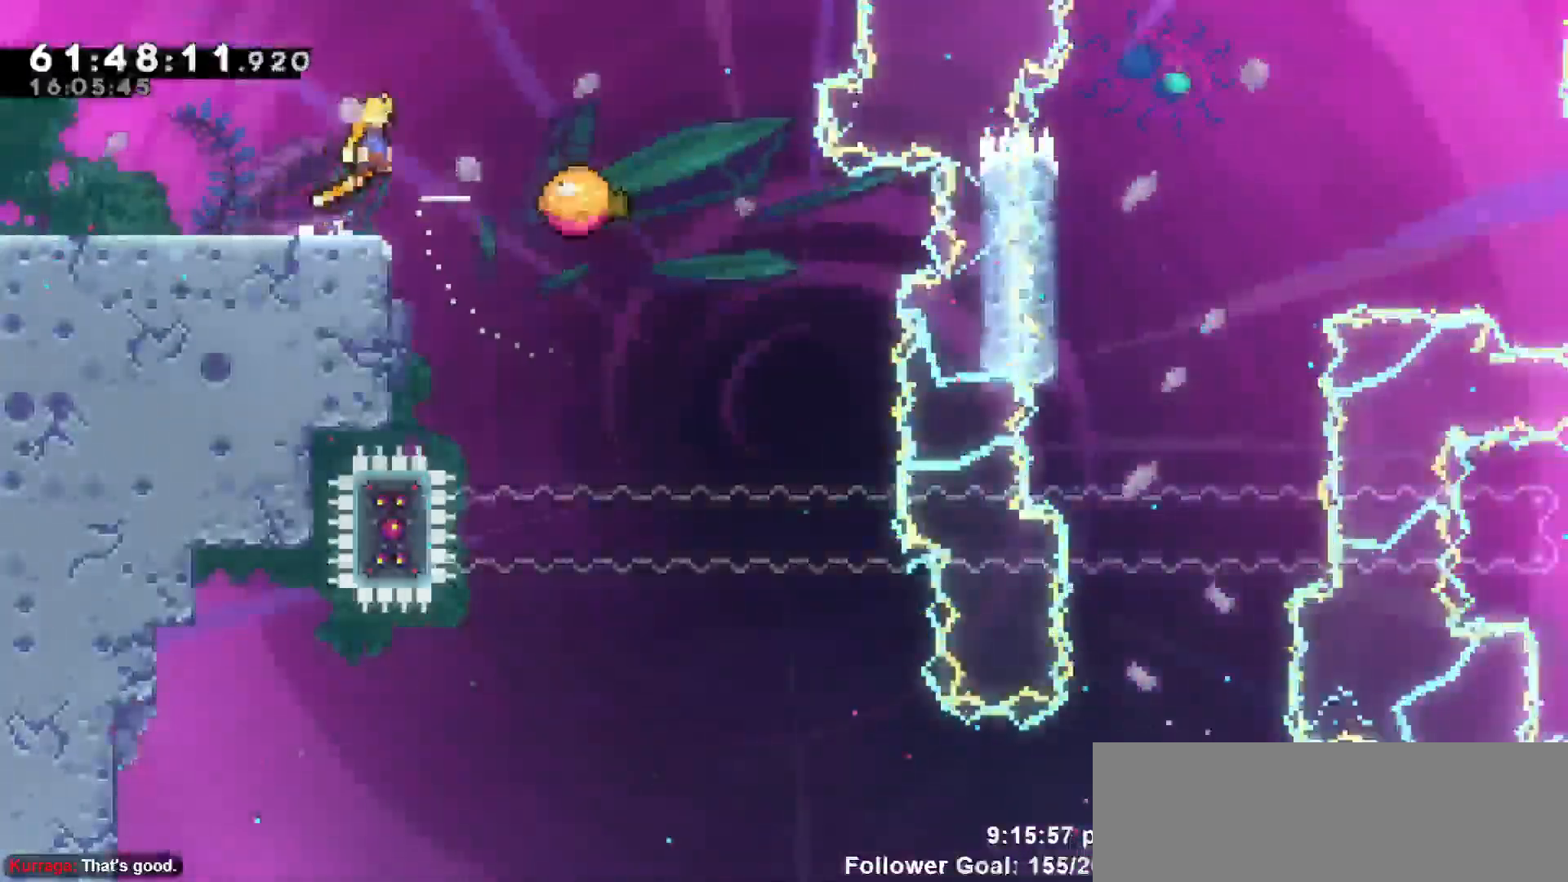
{"keys": ["right"], "events": [[333, "jump", "up"]]}
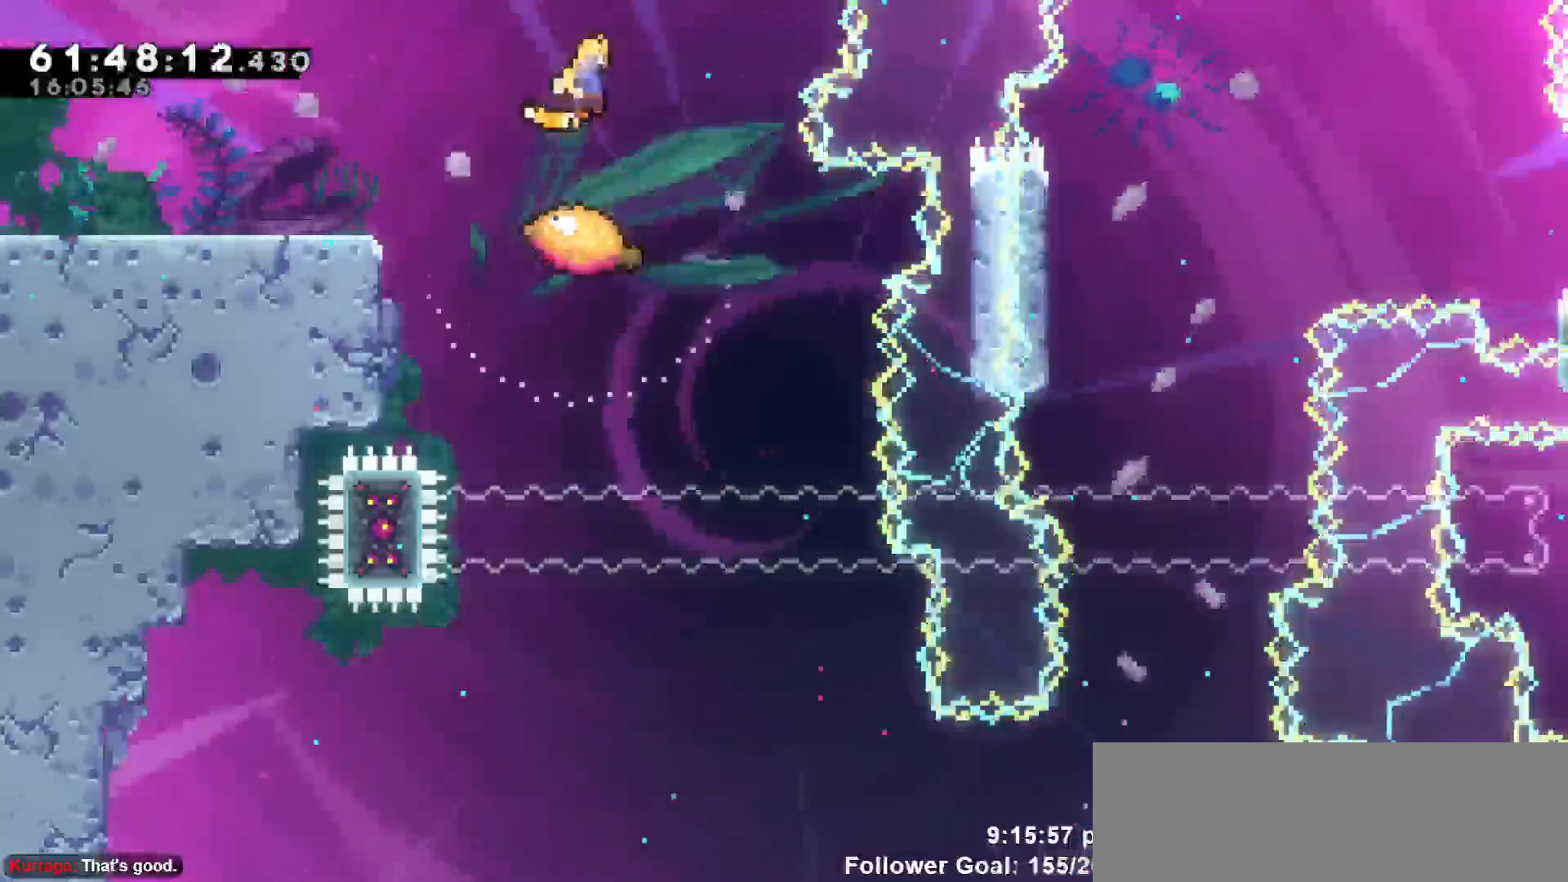
{"keys": ["right"], "events": [[300, "right", "up"], [433, "right", "down"]]}
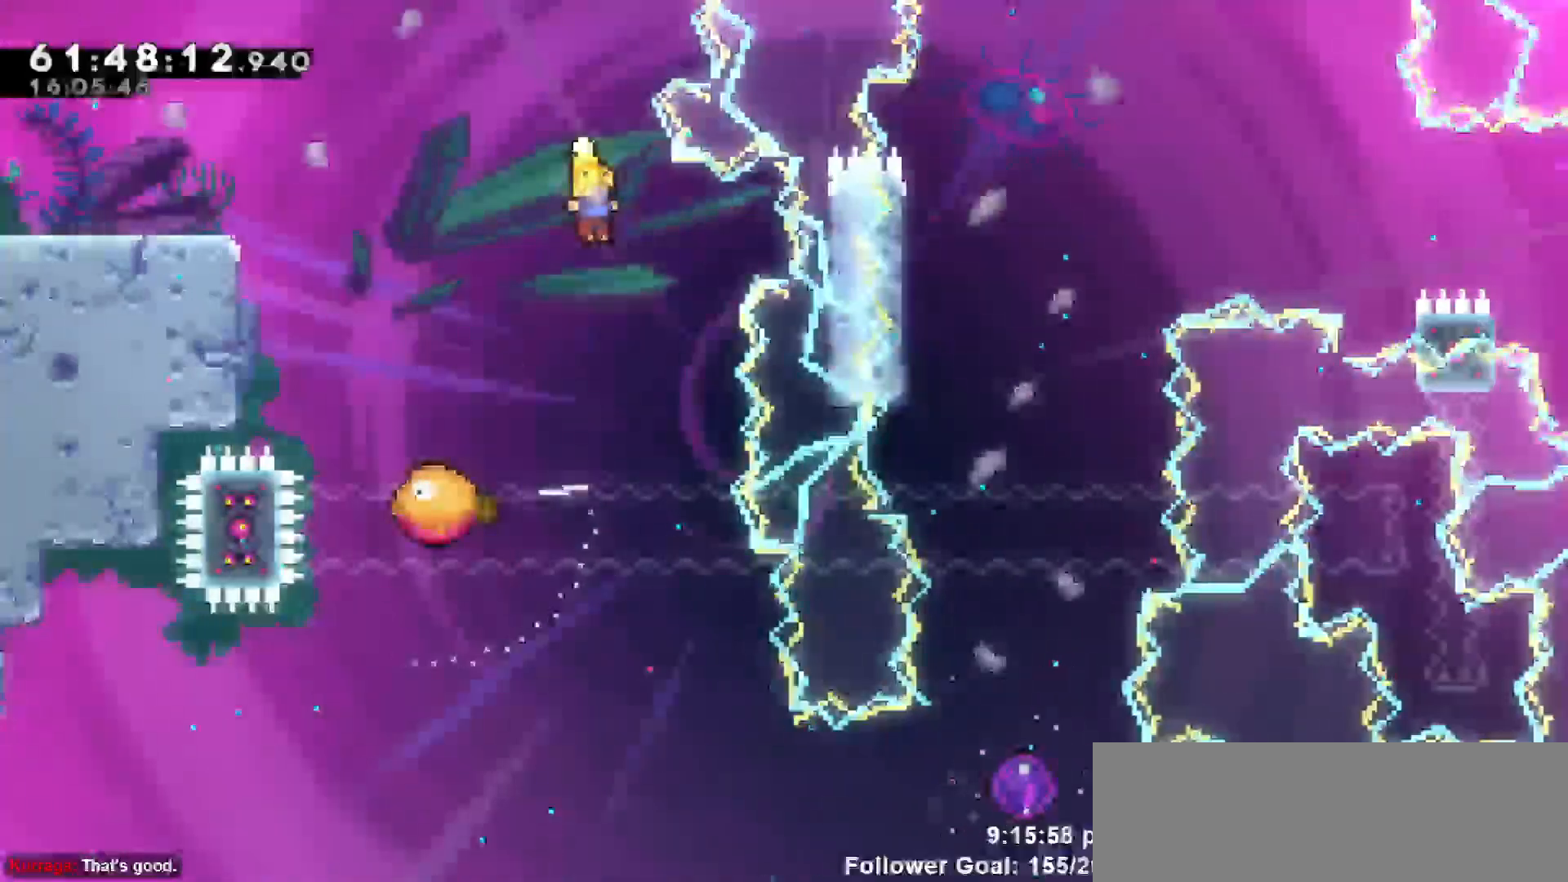
{"keys": ["right"], "events": [[67, "right", "up"], [450, "right", "down"]]}
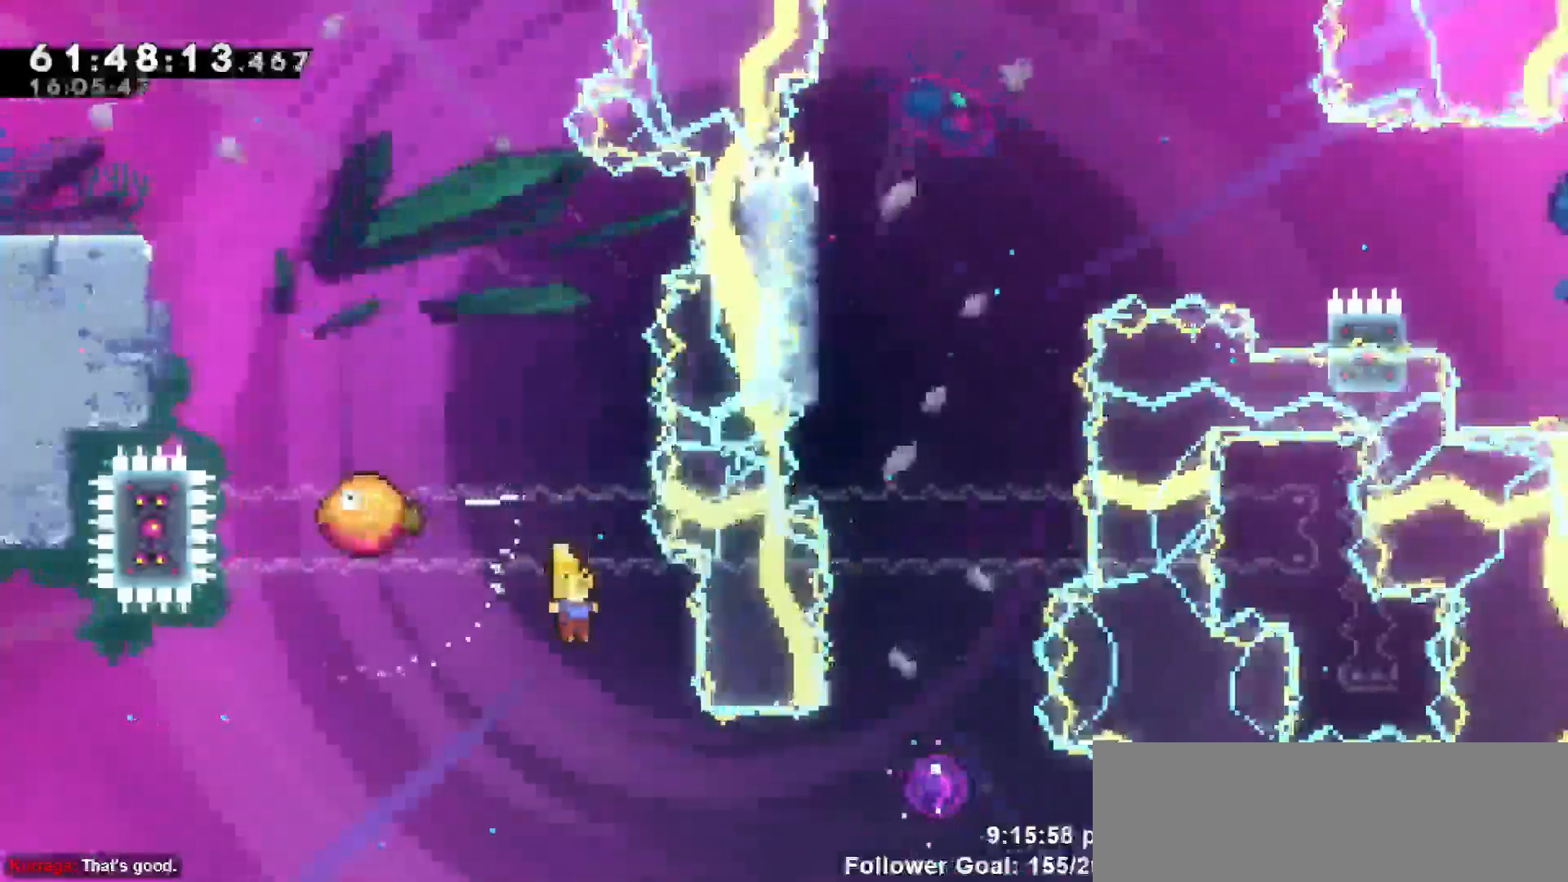
{"keys": ["right"], "events": [[150, "dash", "down"], [367, "dash", "up"]]}
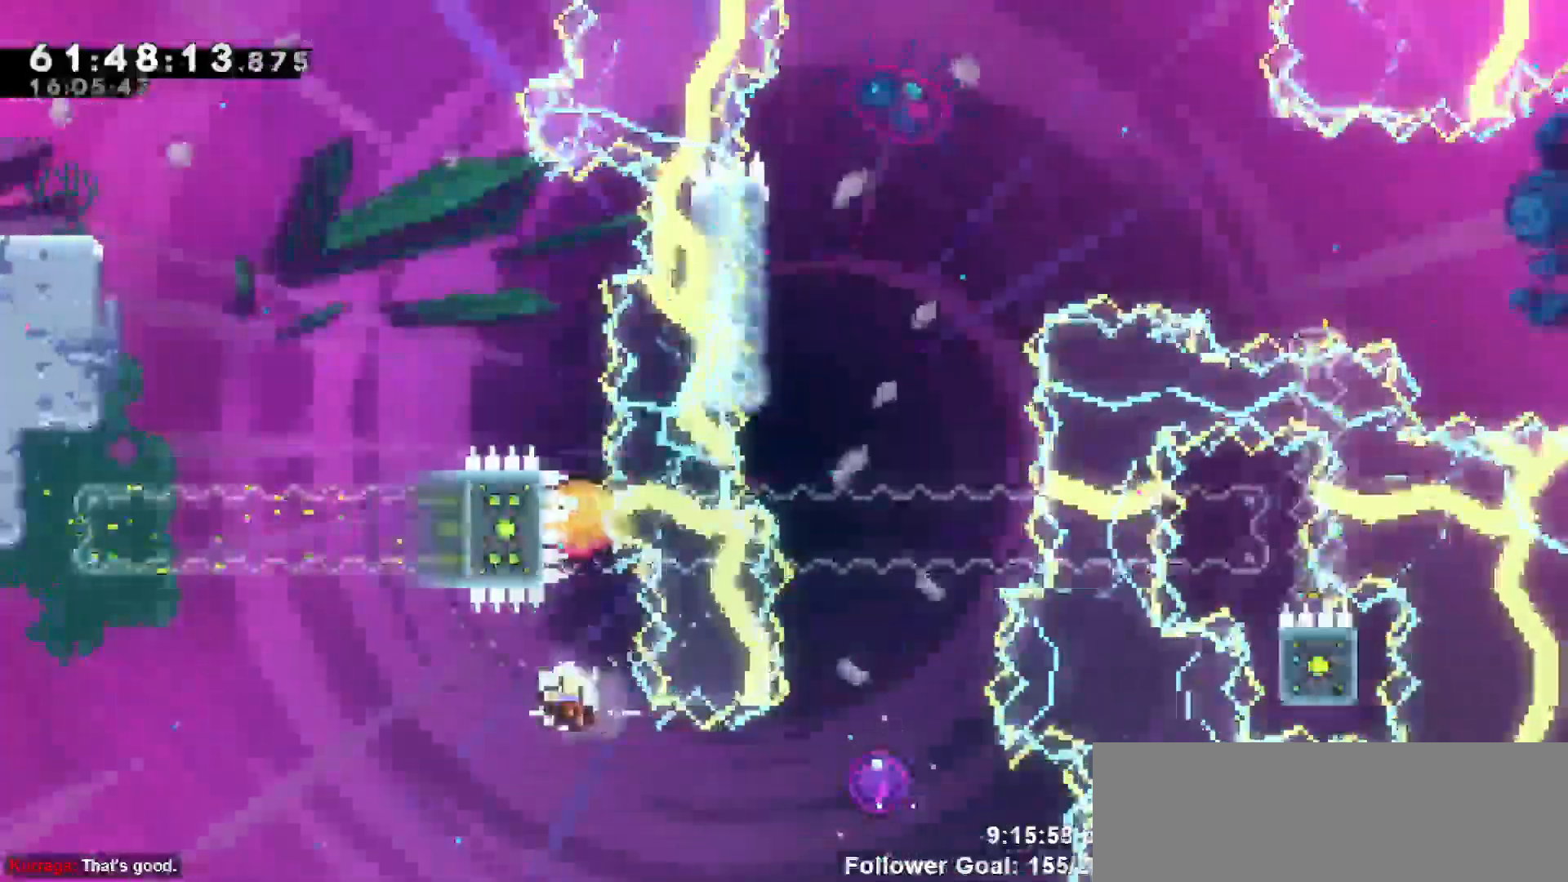
{"keys": [], "events": [[117, "right", "up"]]}
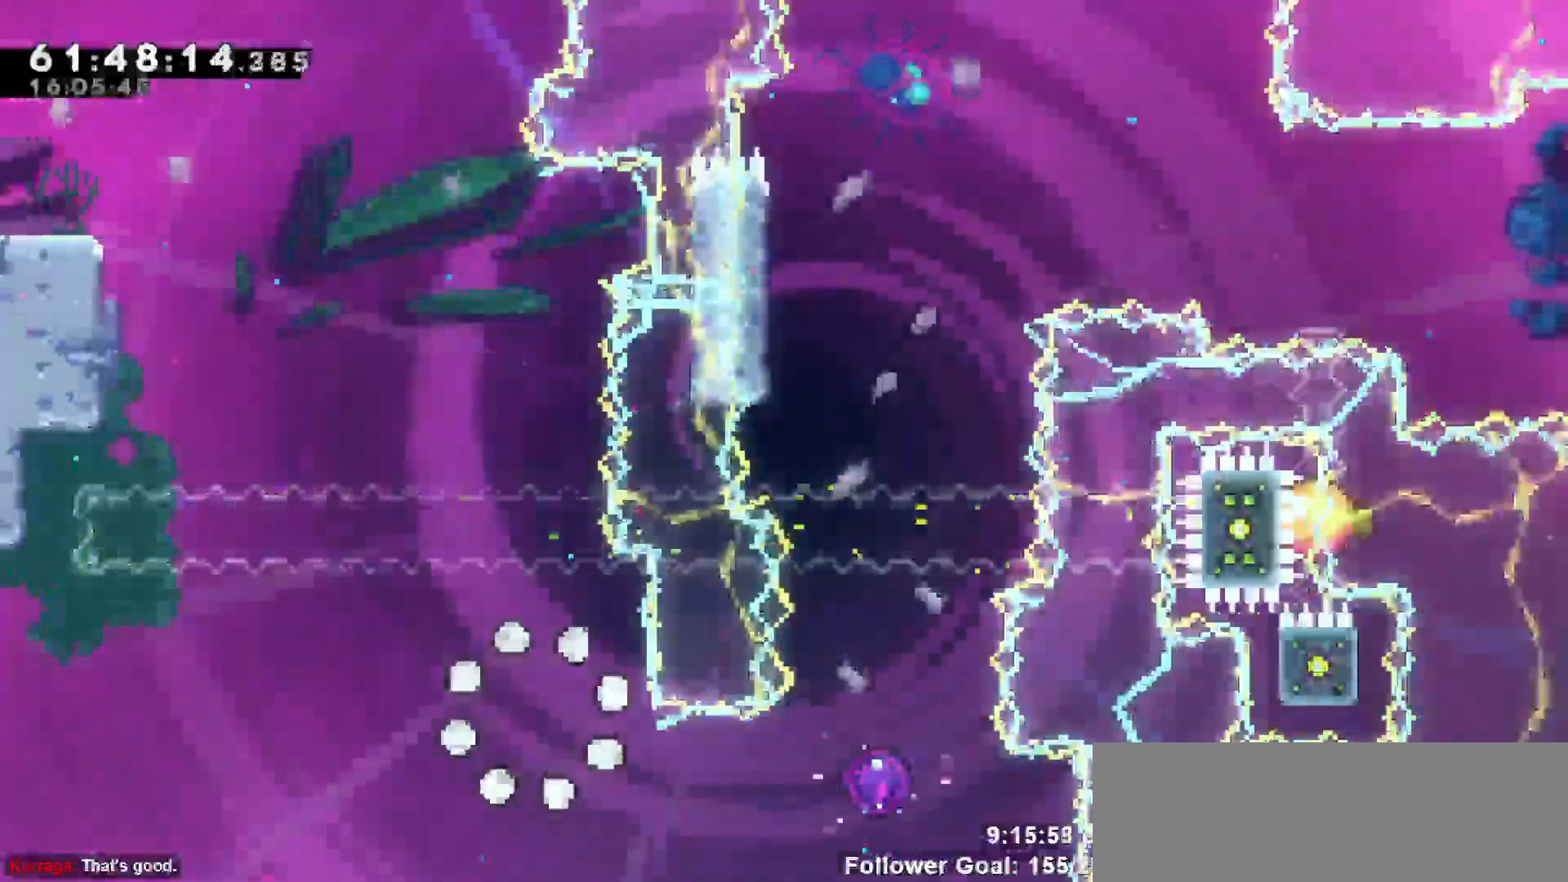
{"keys": [], "events": []}
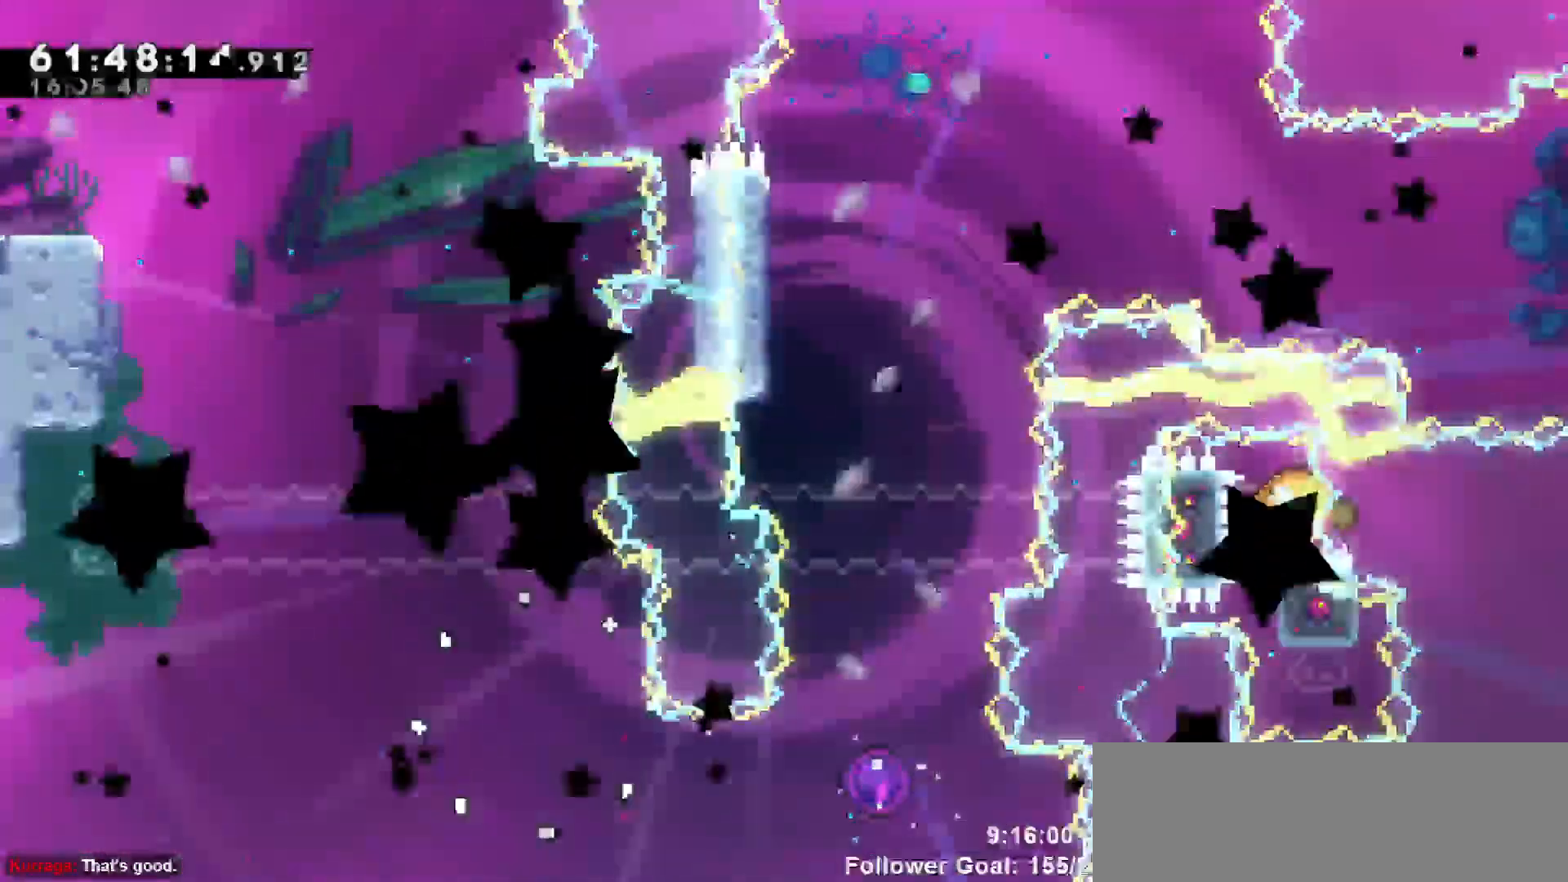
{"keys": [], "events": []}
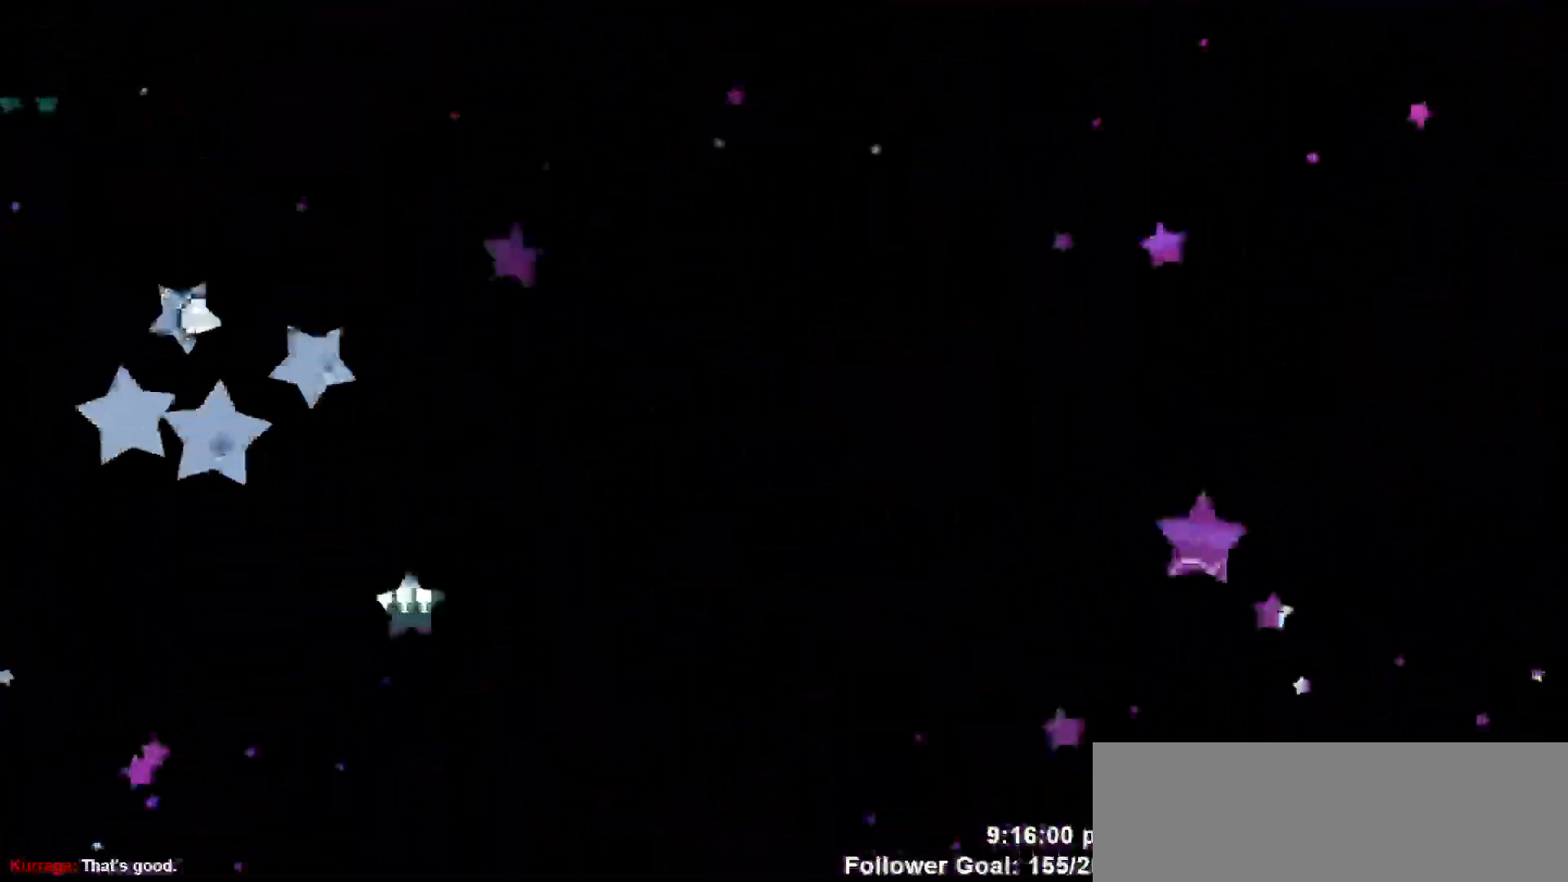
{"keys": ["right"], "events": [[283, "right", "down"]]}
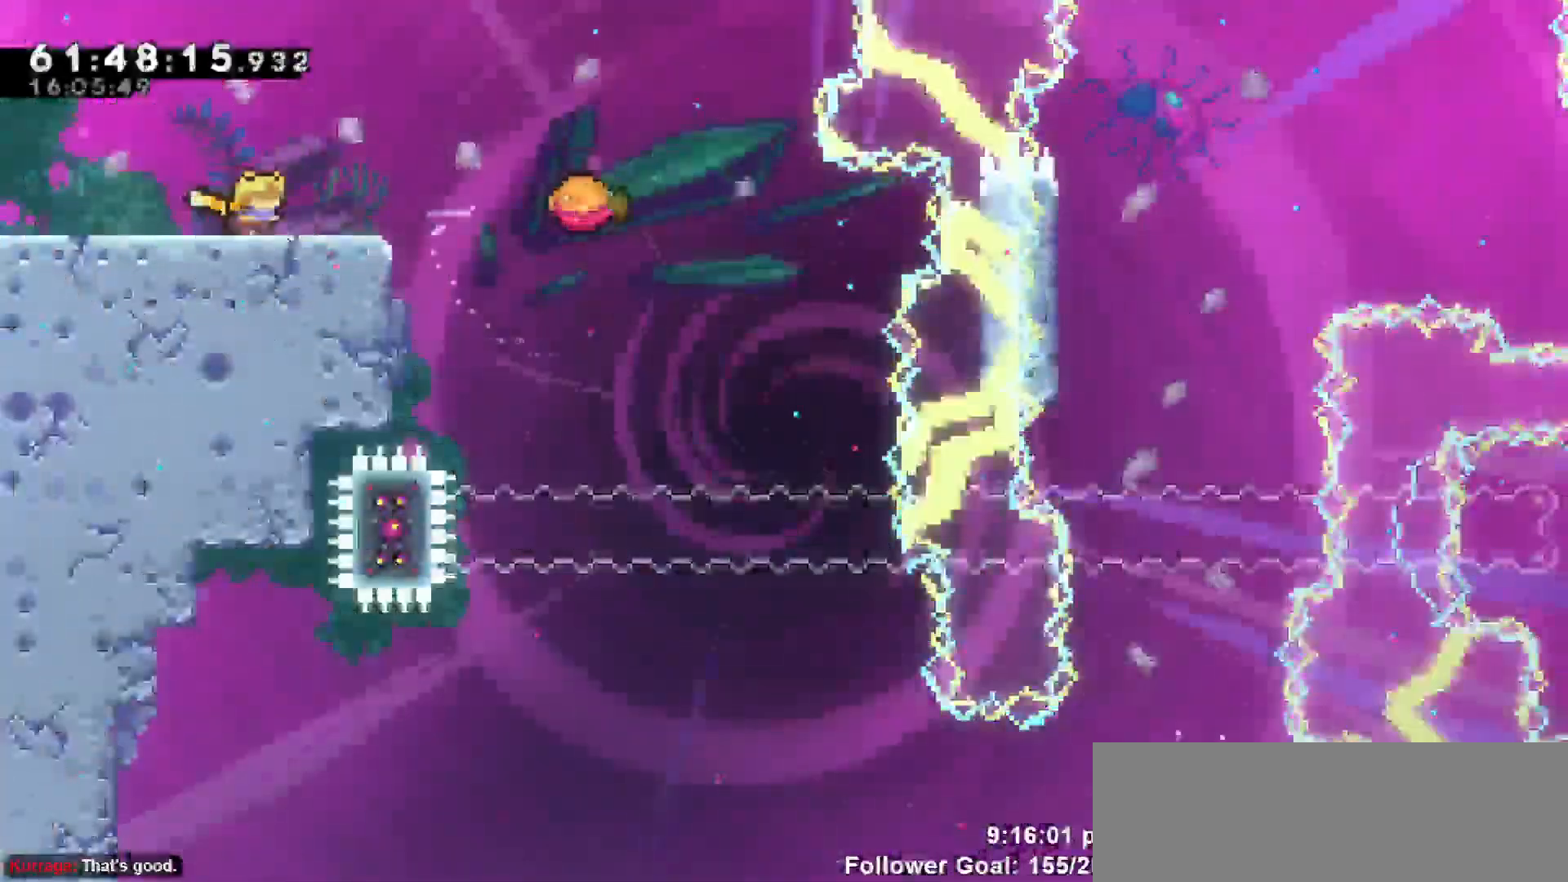
{"keys": ["jump", "right"], "events": [[217, "jump", "down"]]}
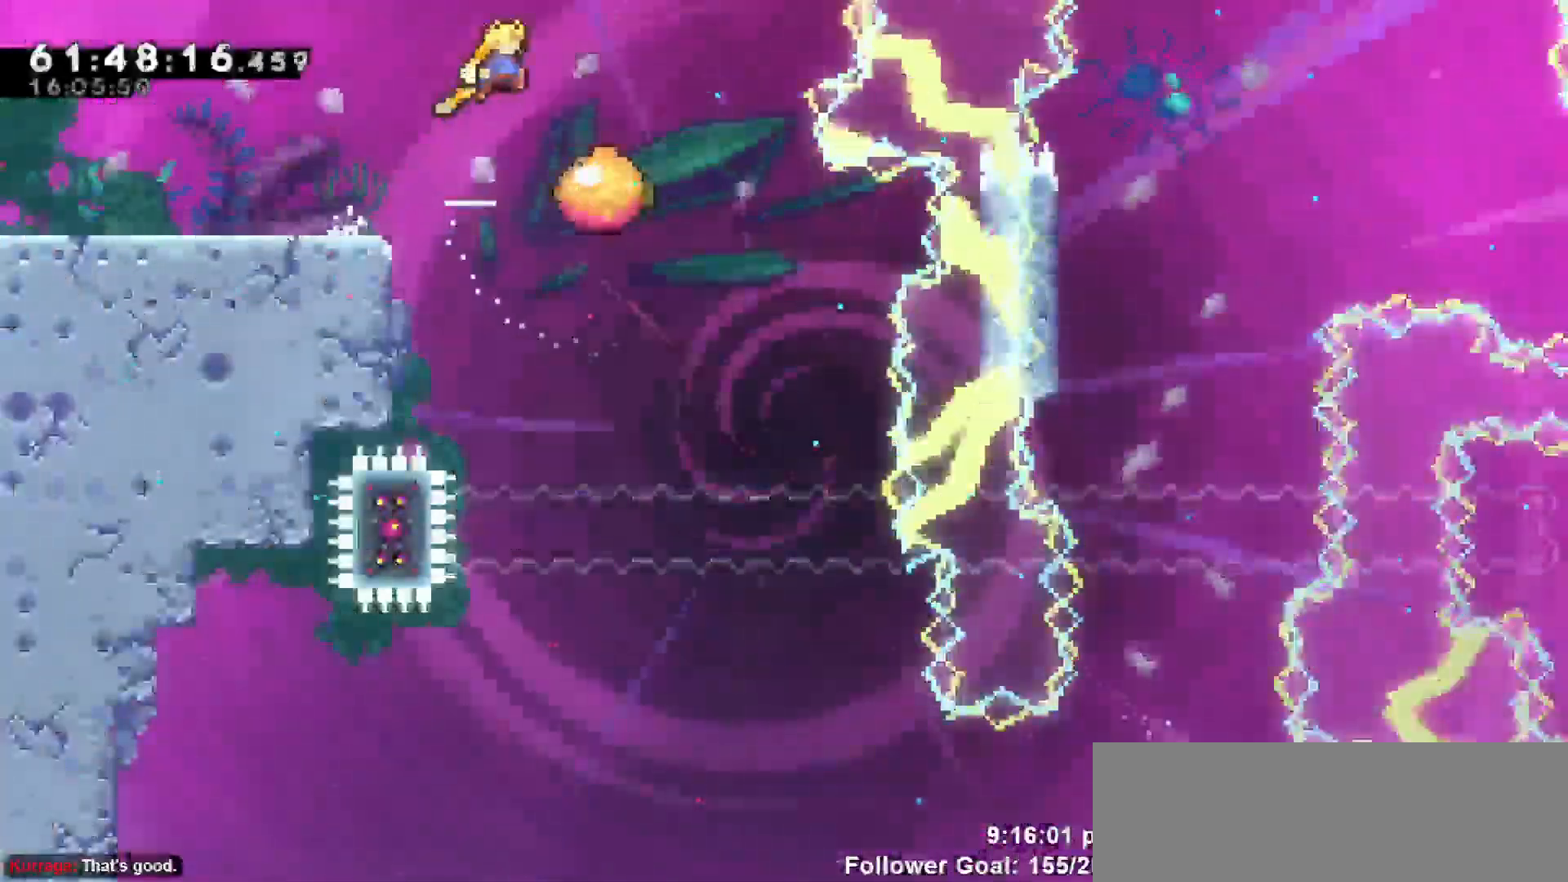
{"keys": ["right"], "events": [[183, "jump", "up"]]}
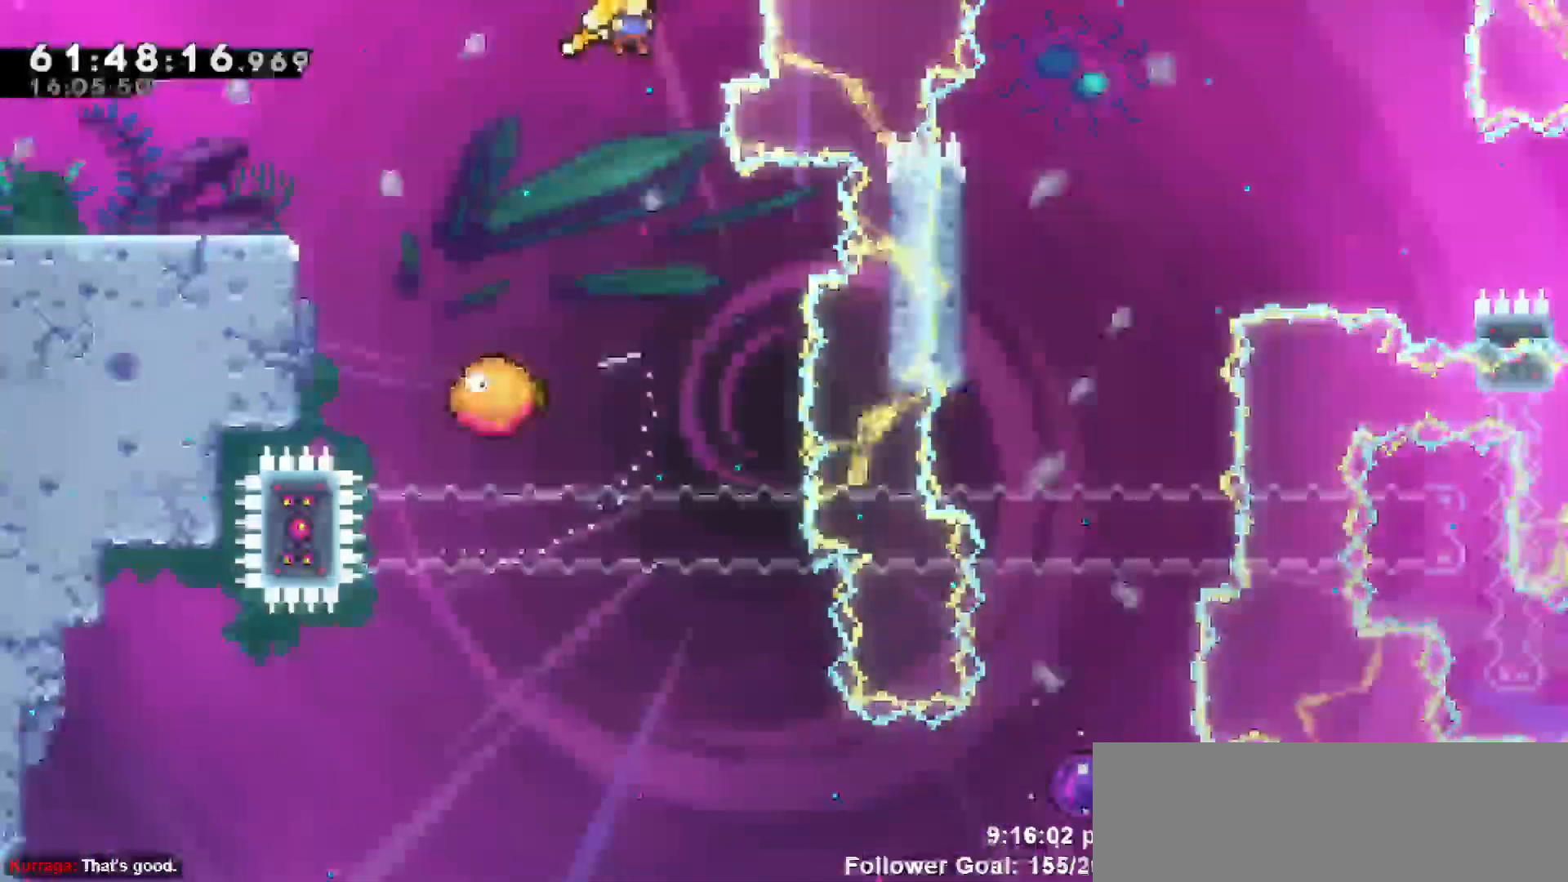
{"keys": [], "events": [[50, "right", "up"], [250, "right", "down"], [383, "right", "up"]]}
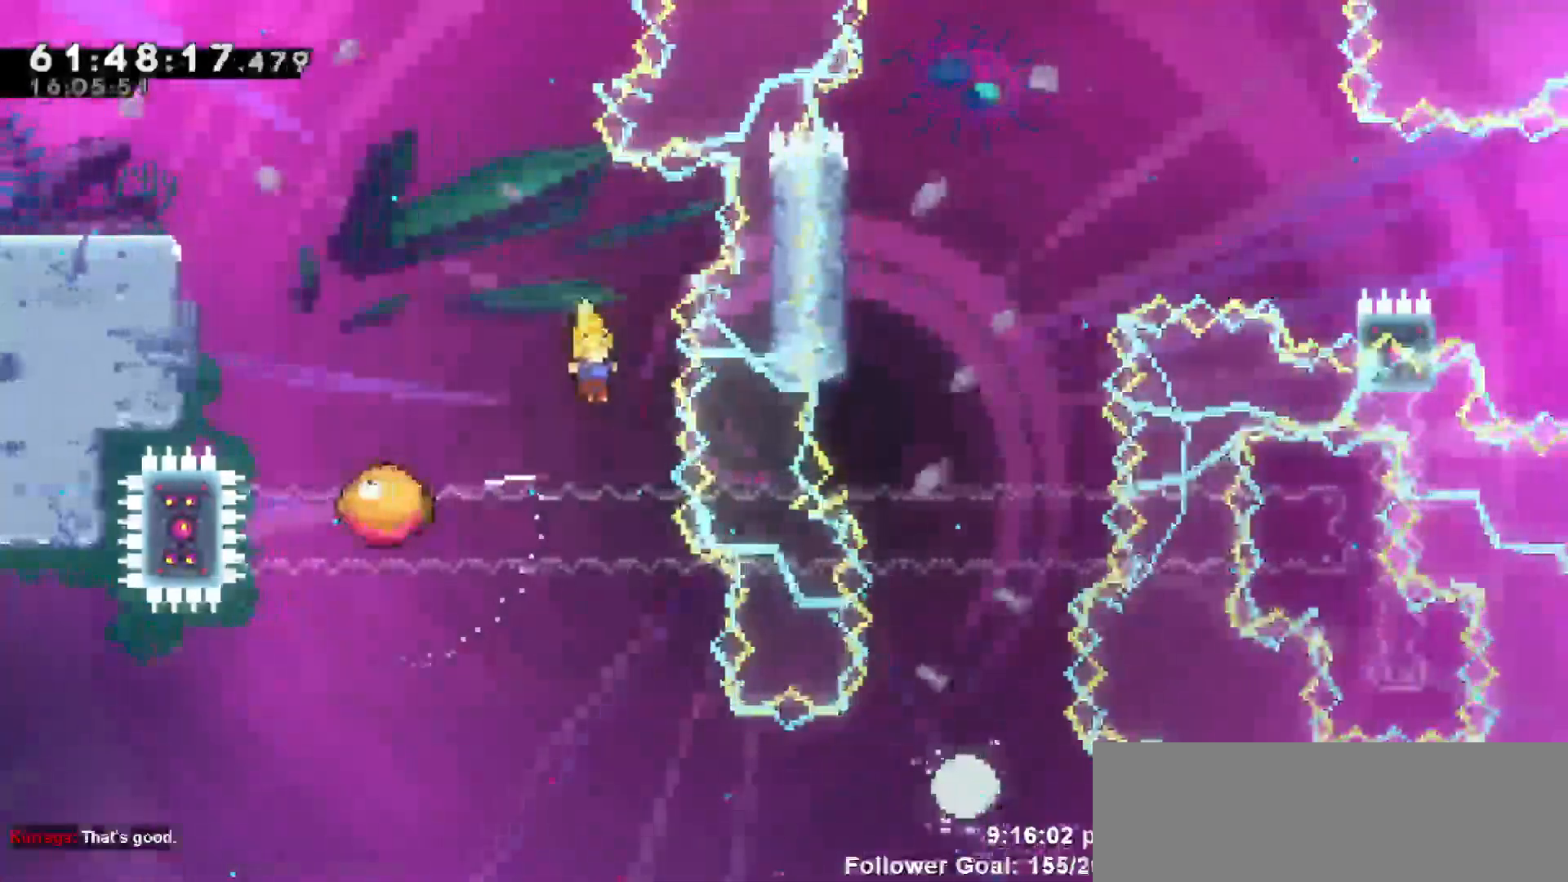
{"keys": ["right"], "events": [[117, "right", "down"], [267, "right", "up"], [350, "right", "down"]]}
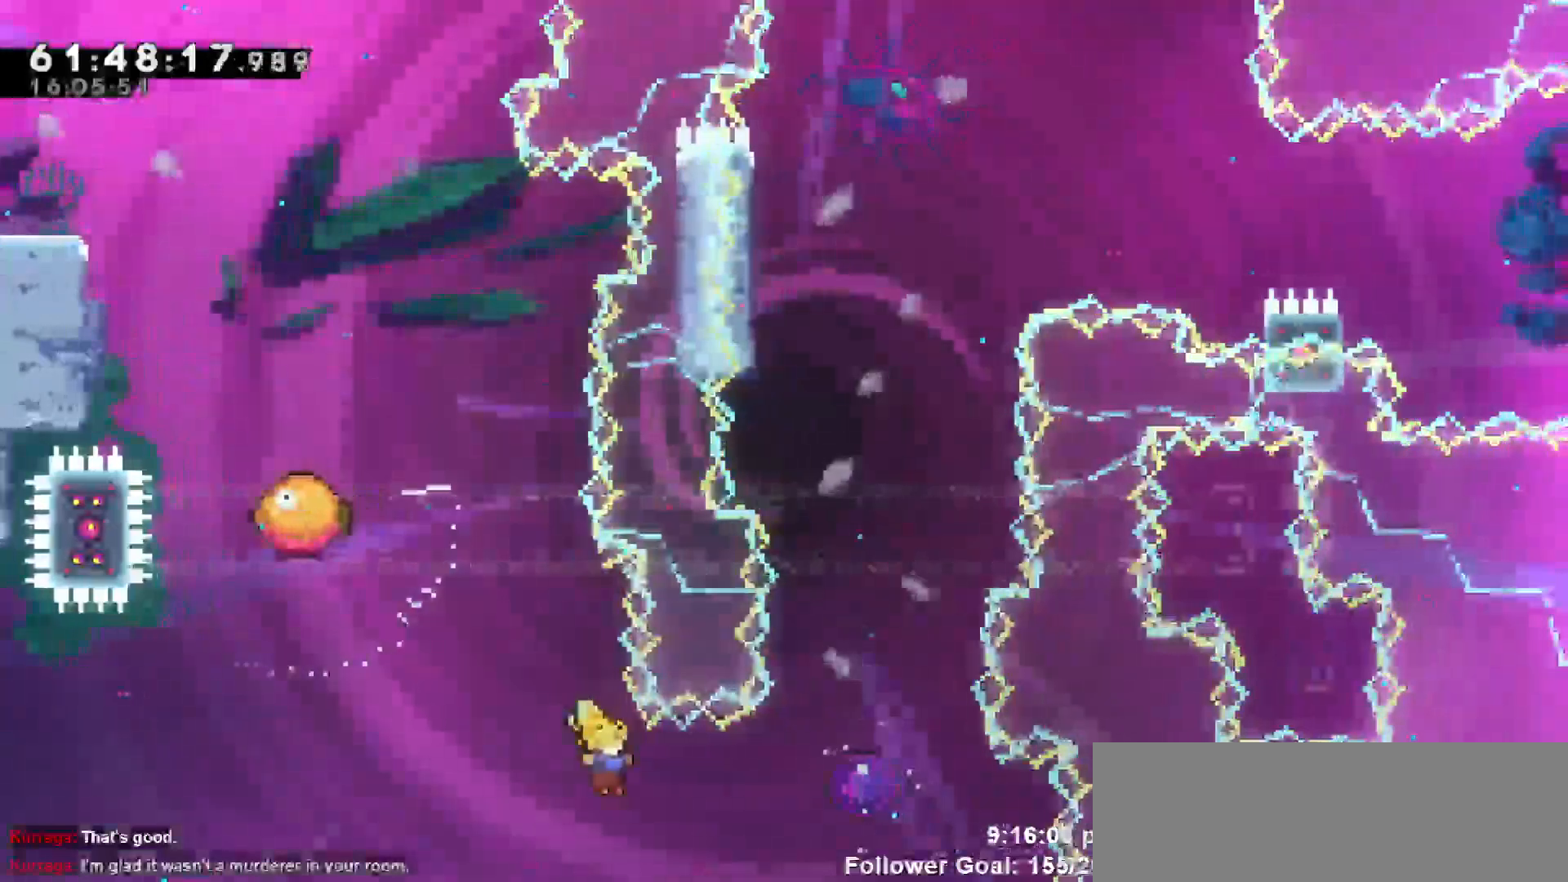
{"keys": ["up"], "events": [[50, "dash", "down"], [233, "dash", "up"], [333, "up", "down"], [367, "right", "up"]]}
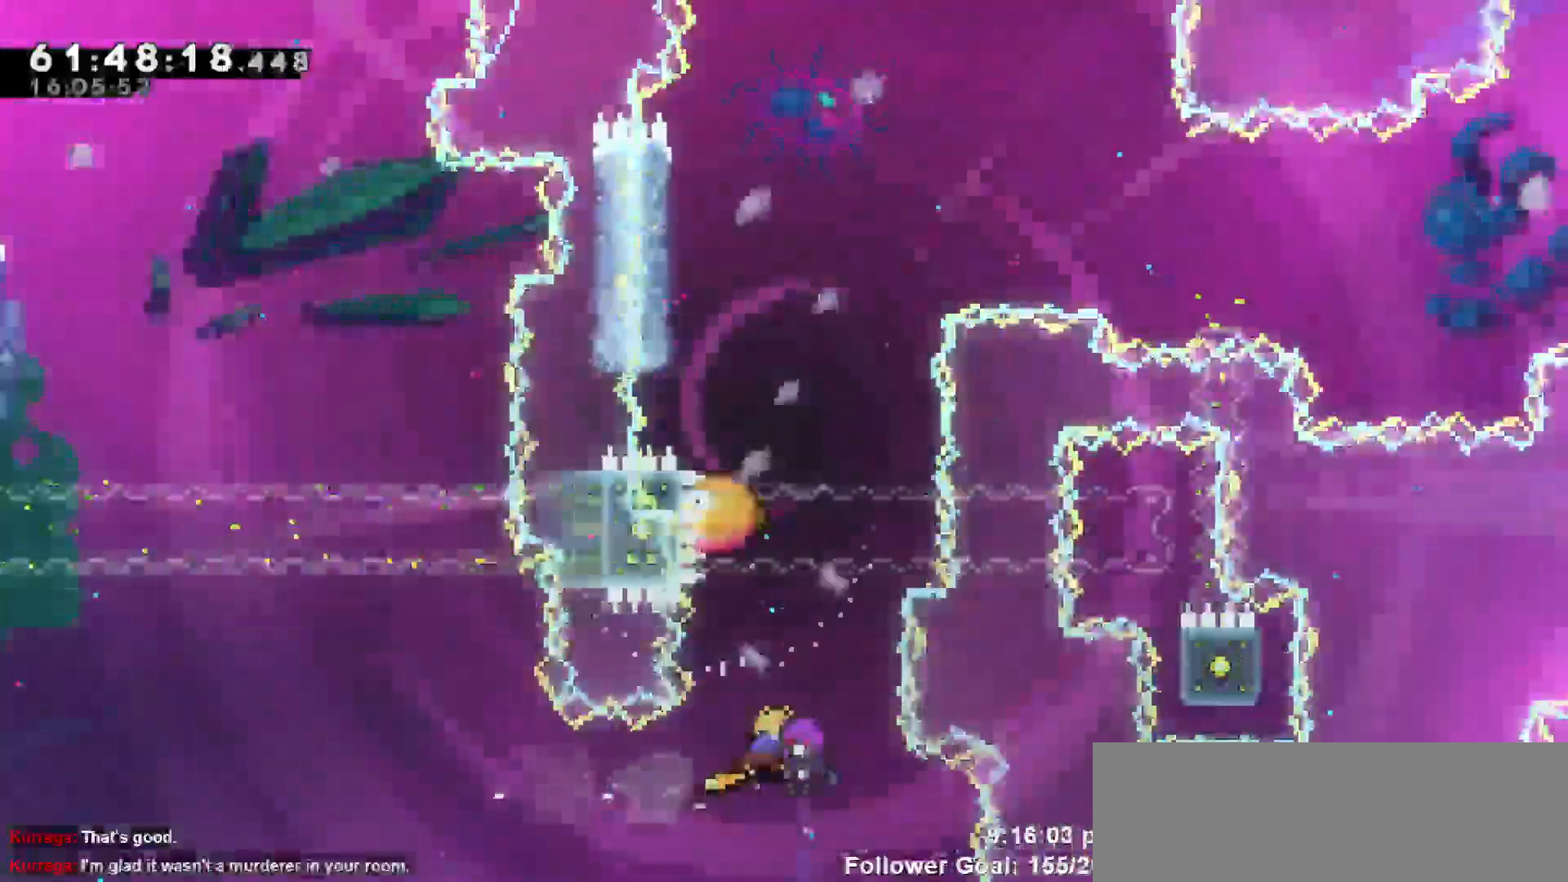
{"keys": ["left", "up"], "events": [[383, "left", "down"]]}
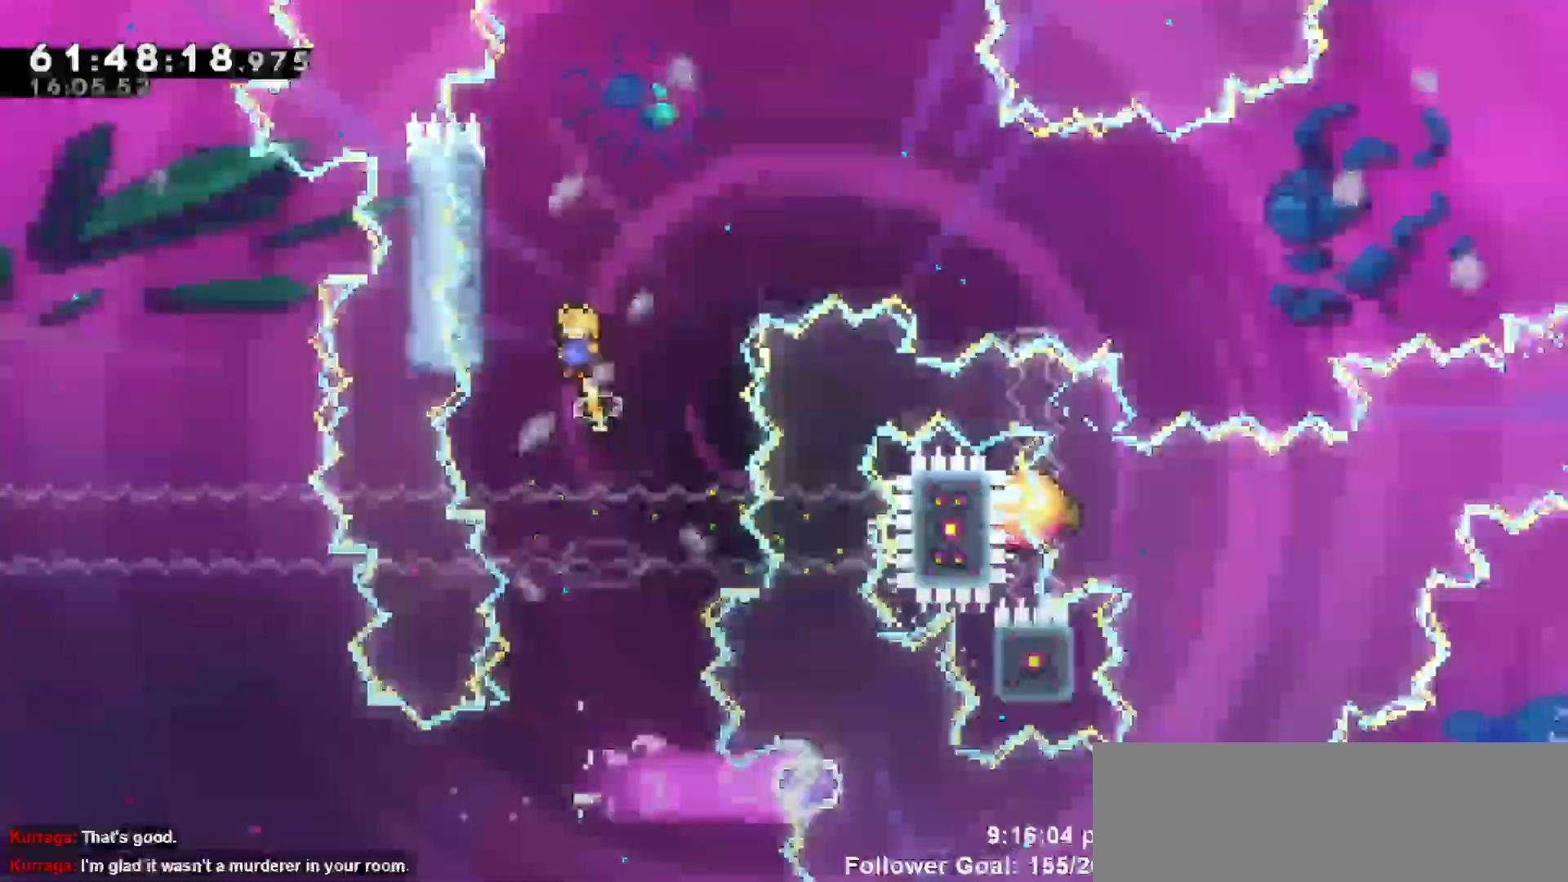
{"keys": ["grab", "up"], "events": [[17, "grab", "down"], [17, "up", "up"], [117, "up", "down"], [267, "left", "up"]]}